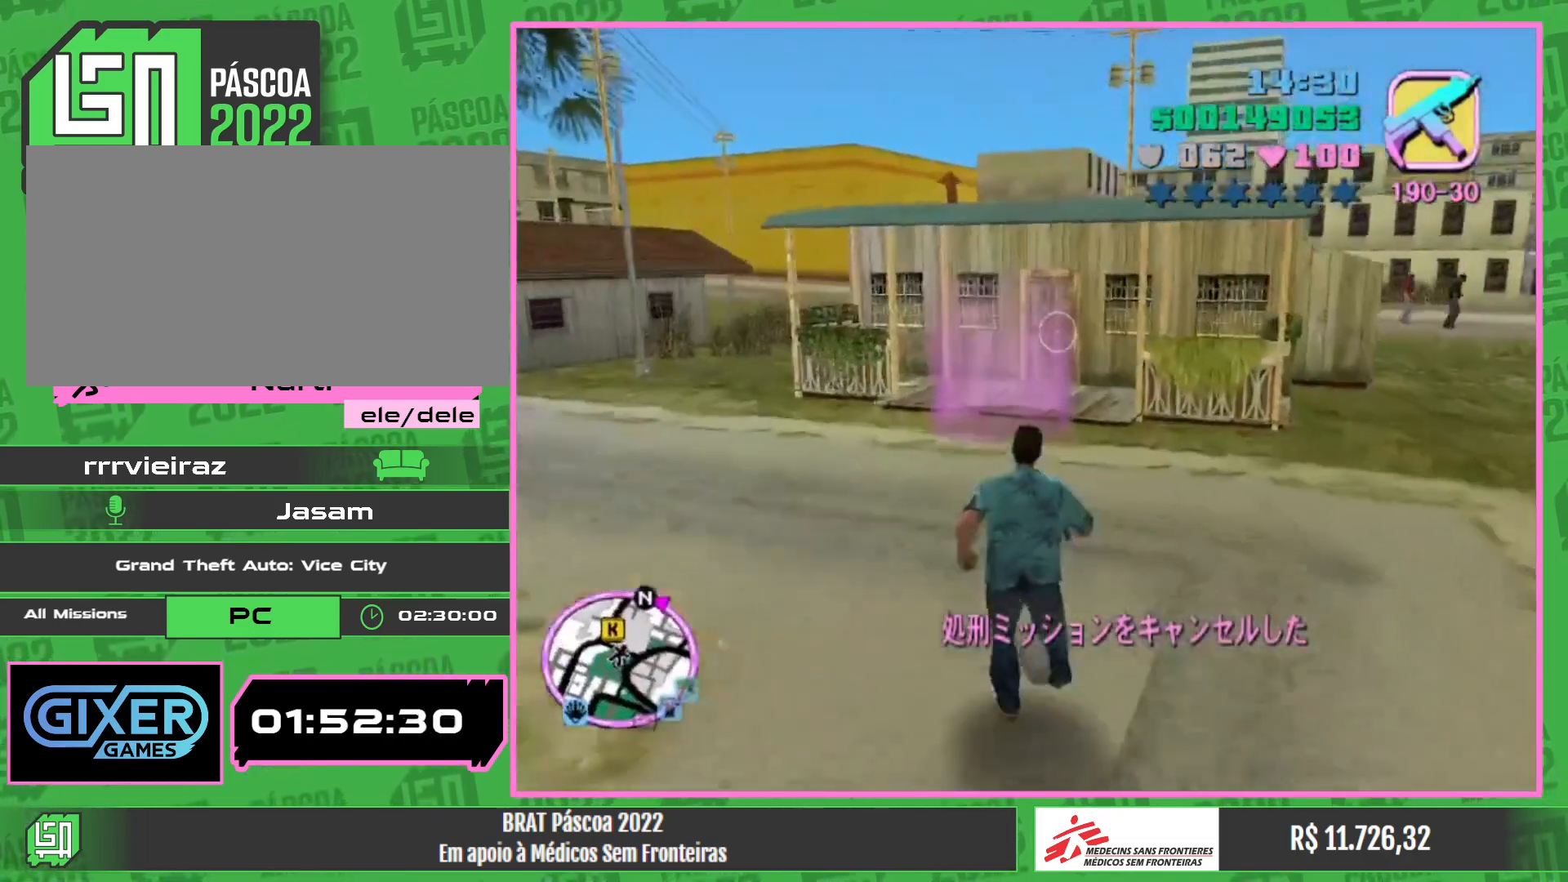
Gameplay with keyboard and mouse; each line is a JSON object with the keys and mouse buttons held at the frame after it. "events" lists presses ("down") and releases ("up") of "a", "w", "mouse_left", "mouse_wheel" and "mouse_right" between this image and that frame as [ms after this image, input, new state], when the widget could be followed in between. "mouse_left", "mouse_wheel", "mouse_right" = the "left", "wheel", "right" buttons of the "mouse" list. No other keys are recorded. "wheel" means that the mouse wheel is clicked or scrolled. Mouse movement is not recorded.
{"keys": [], "mouse": [], "events": [[400, "w", "up"]]}
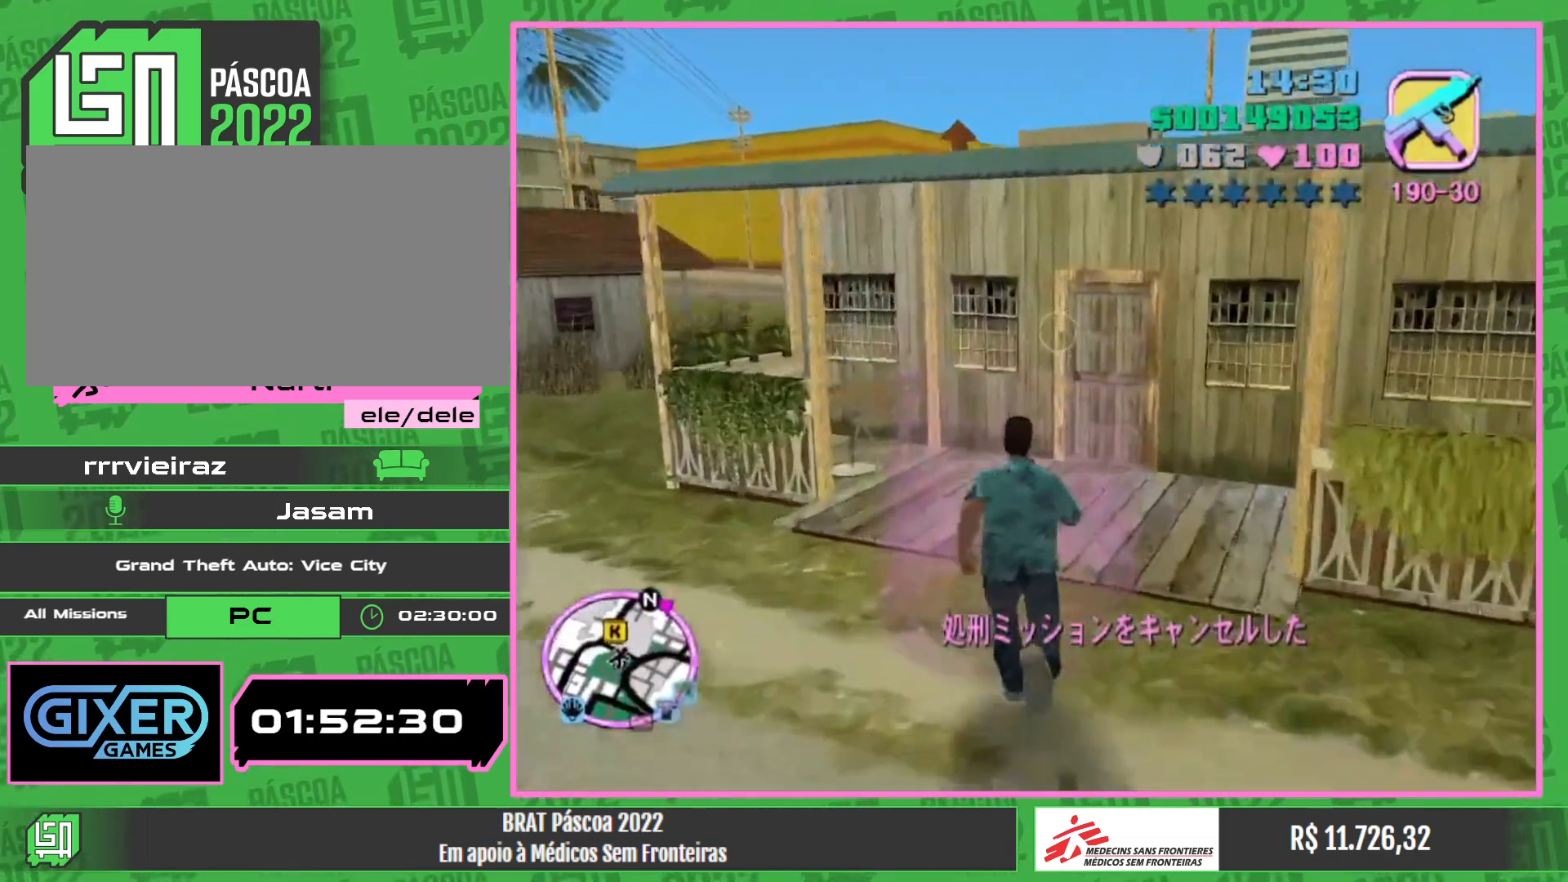
{"keys": [], "mouse": [], "events": []}
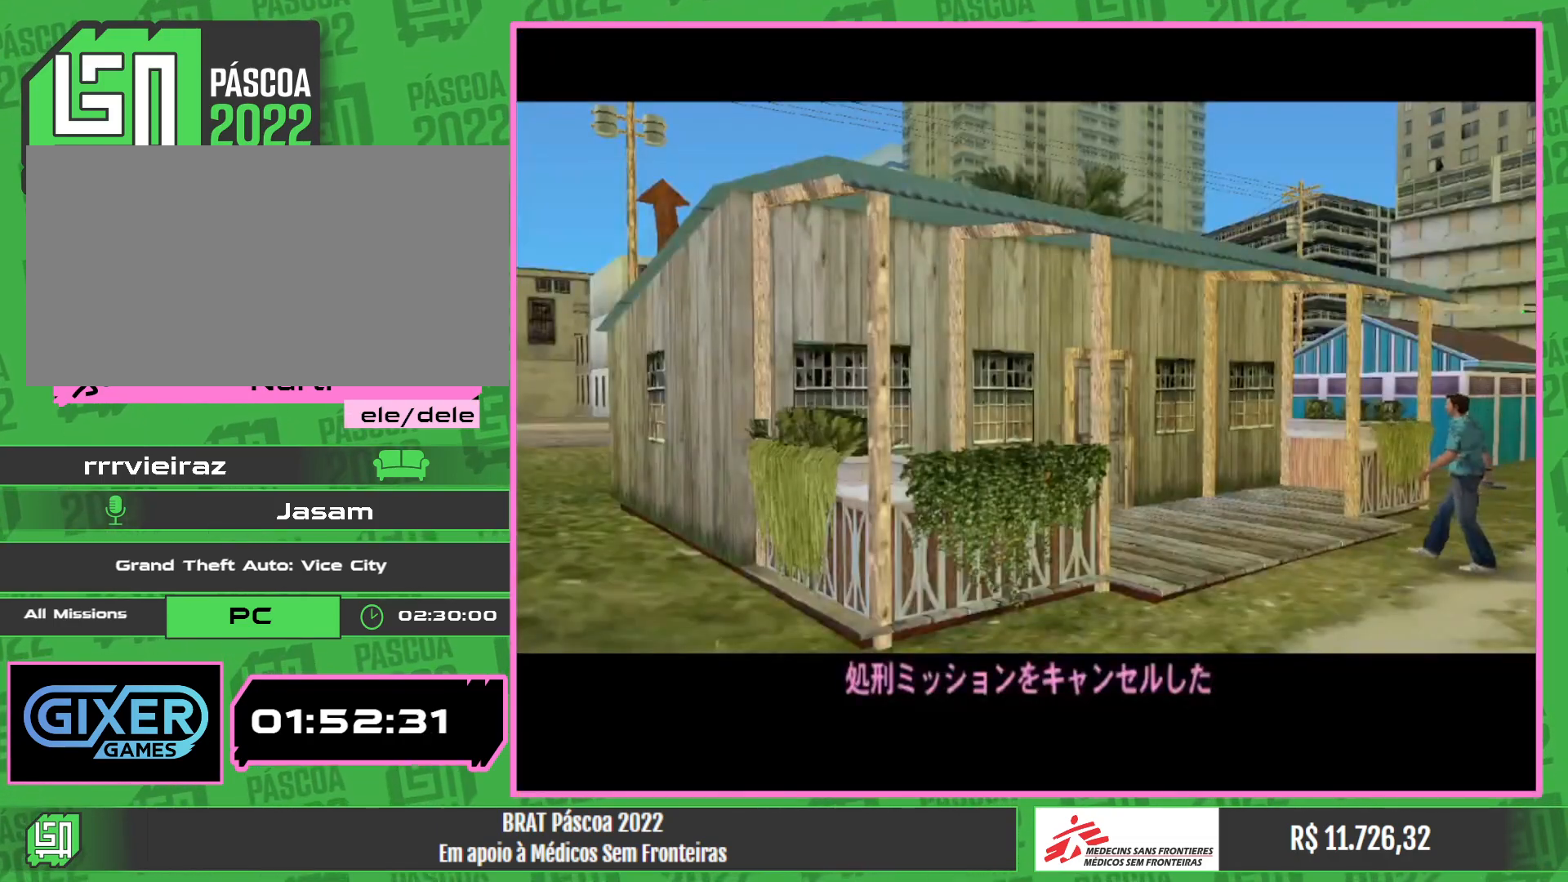
{"keys": [], "mouse": [], "events": []}
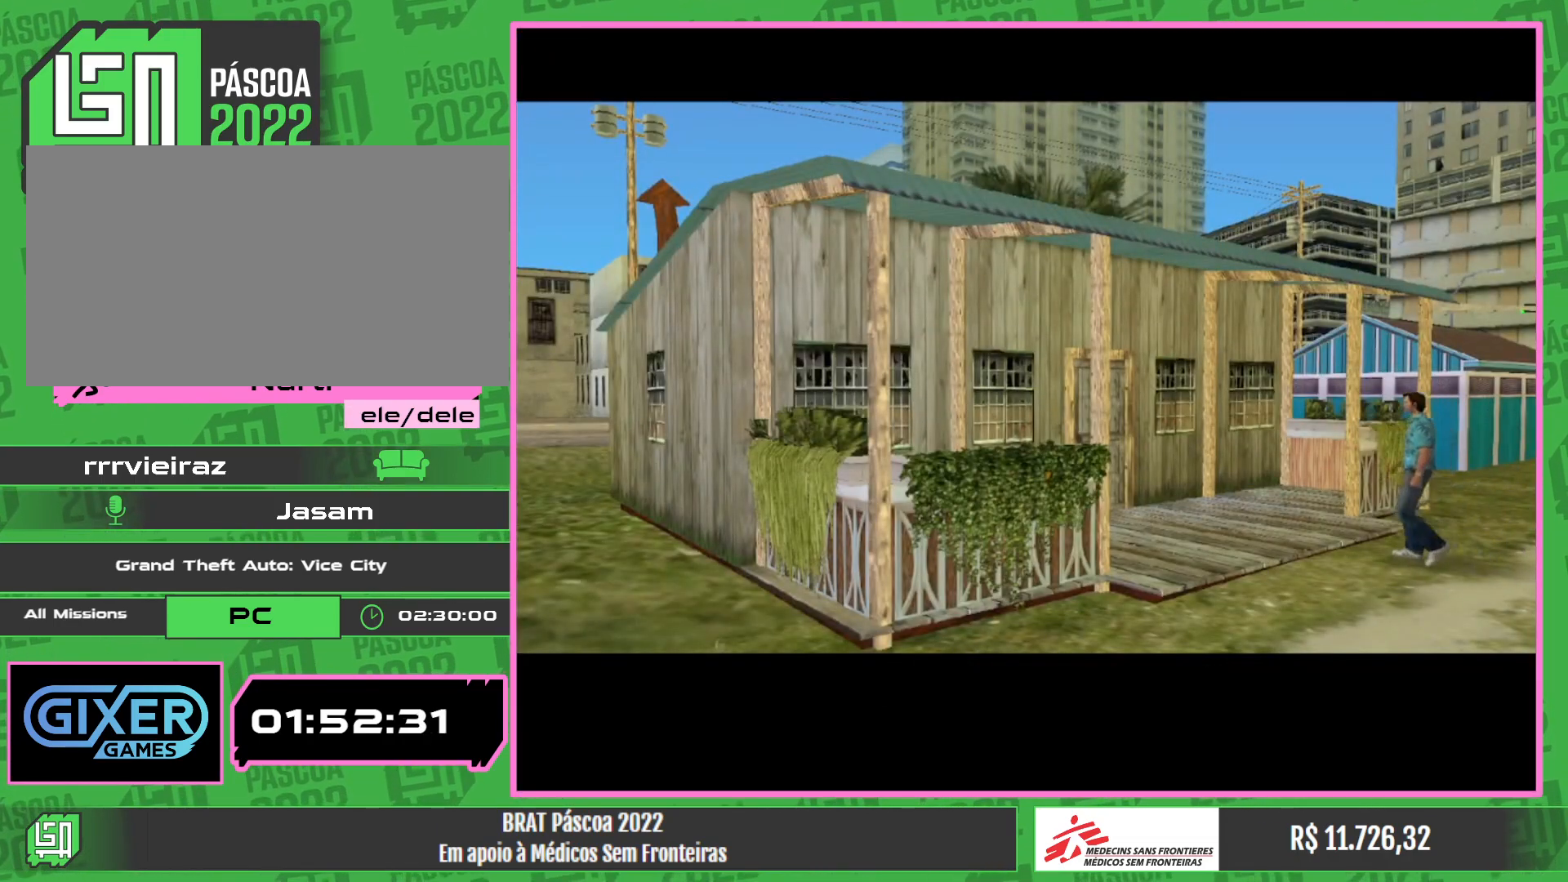
{"keys": [], "mouse": [], "events": []}
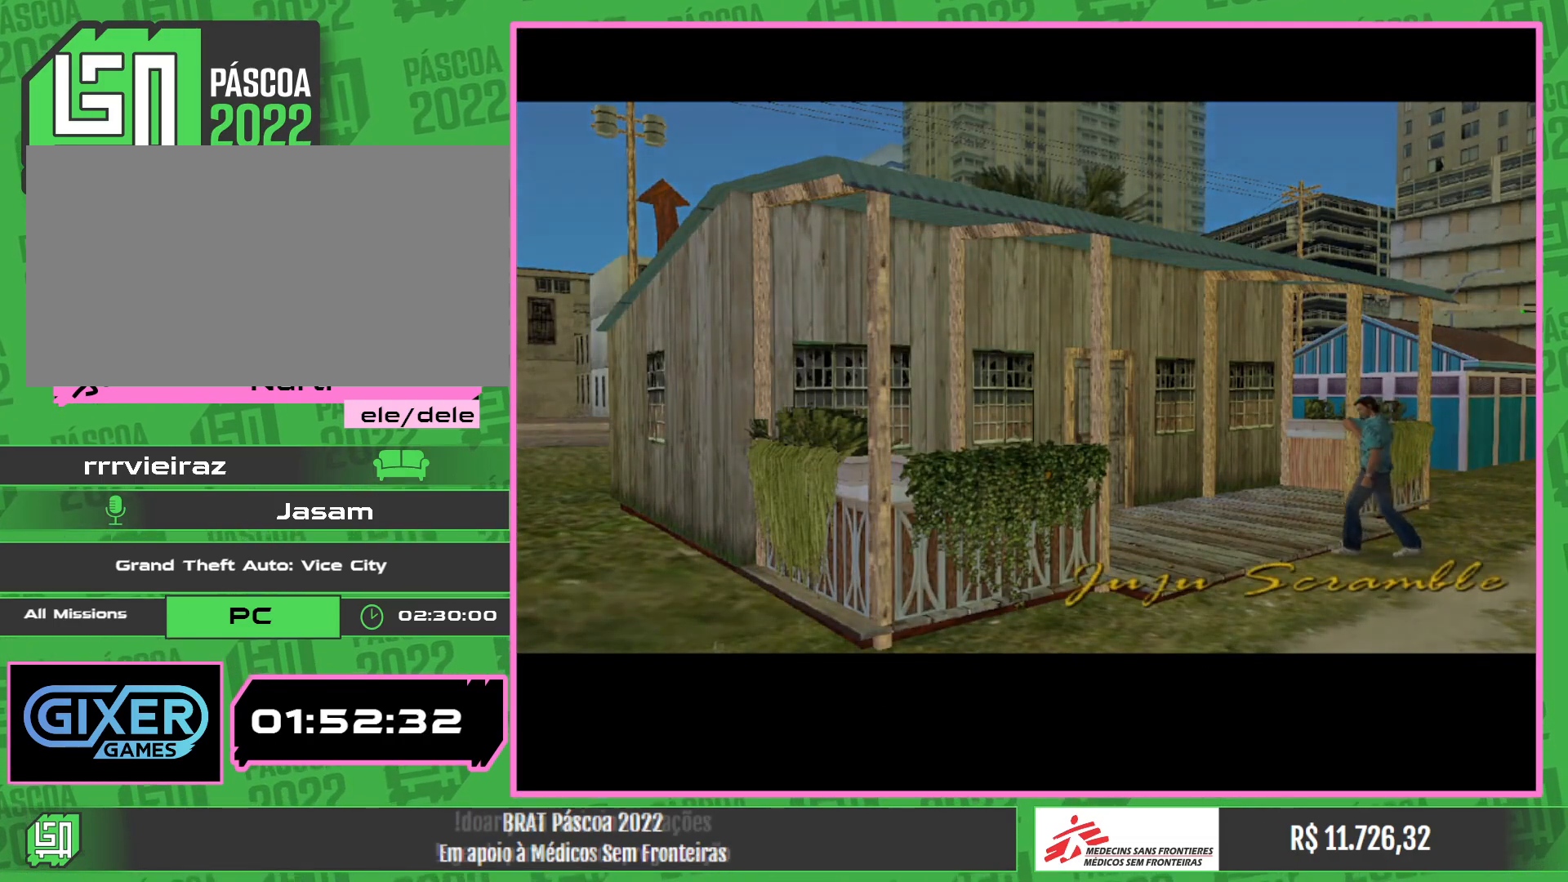
{"keys": [], "mouse": [], "events": []}
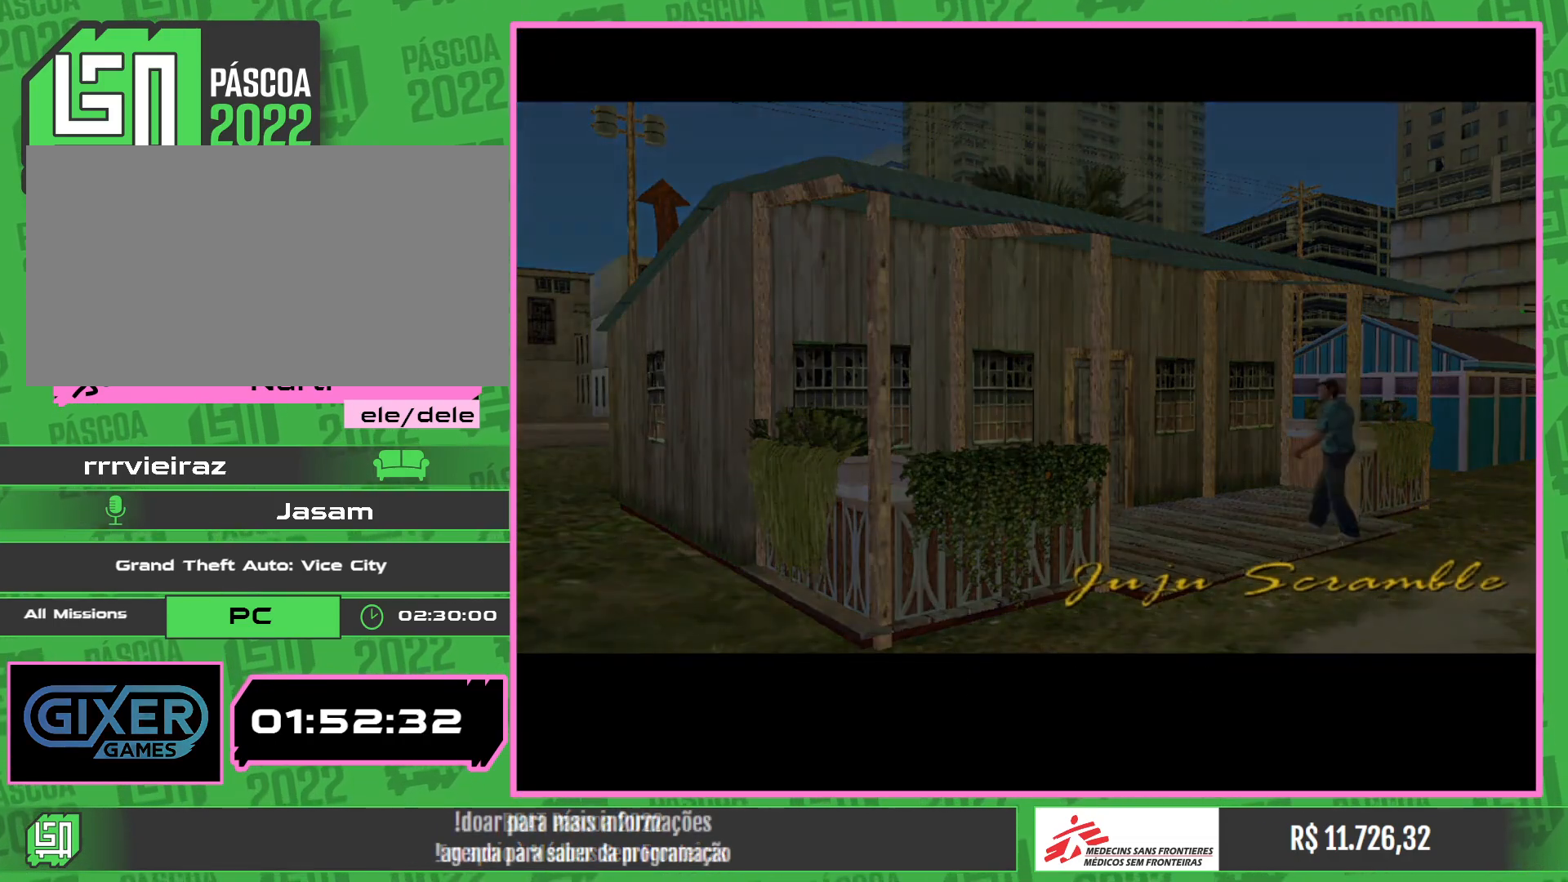
{"keys": [], "mouse": [], "events": []}
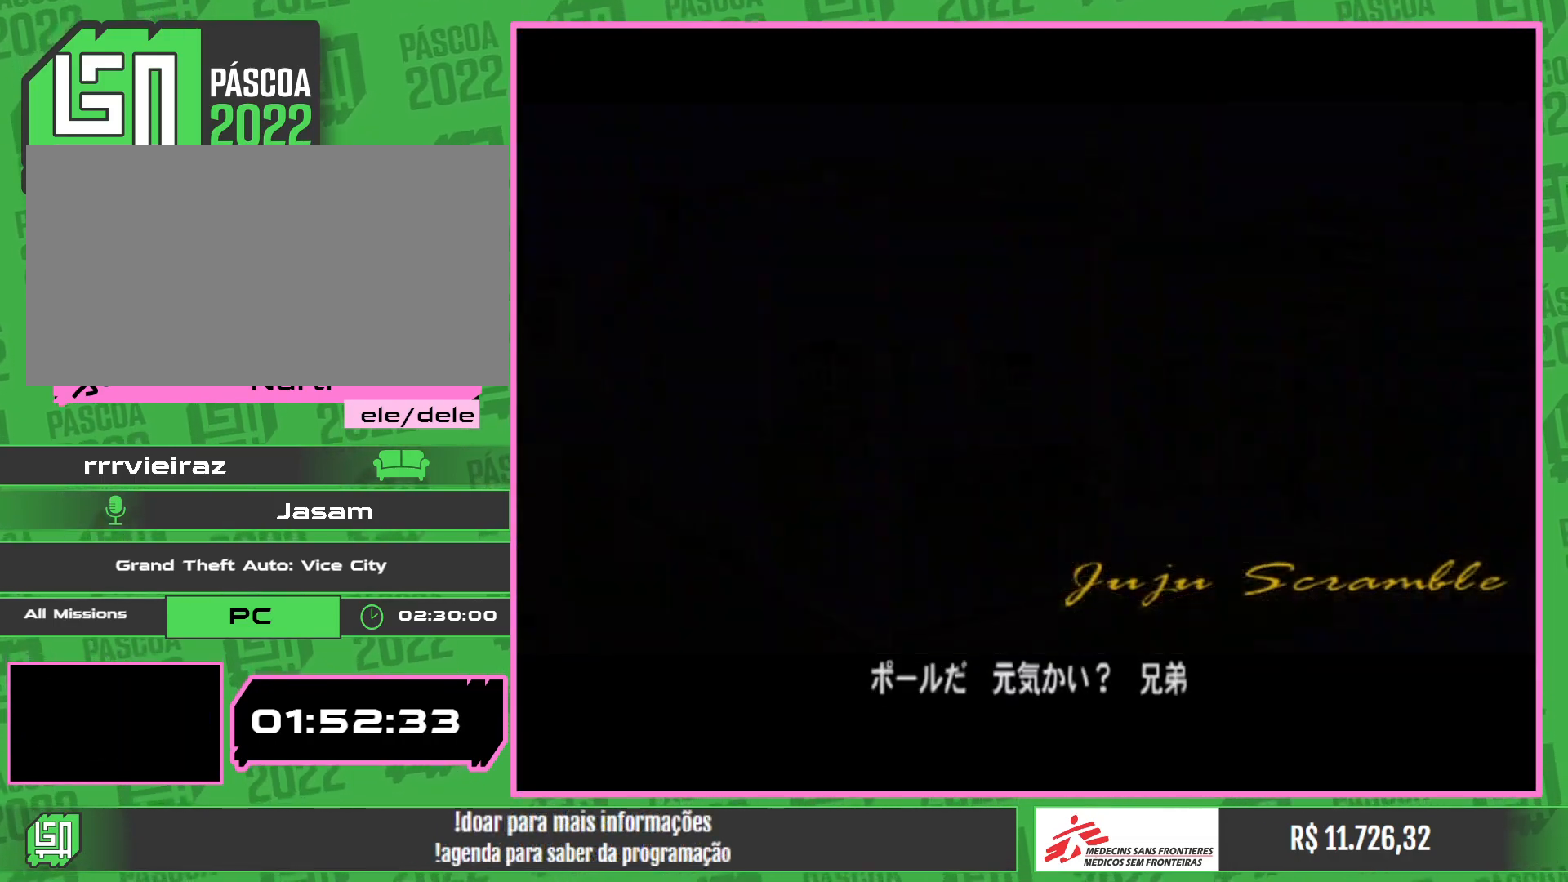
{"keys": [], "mouse": [], "events": []}
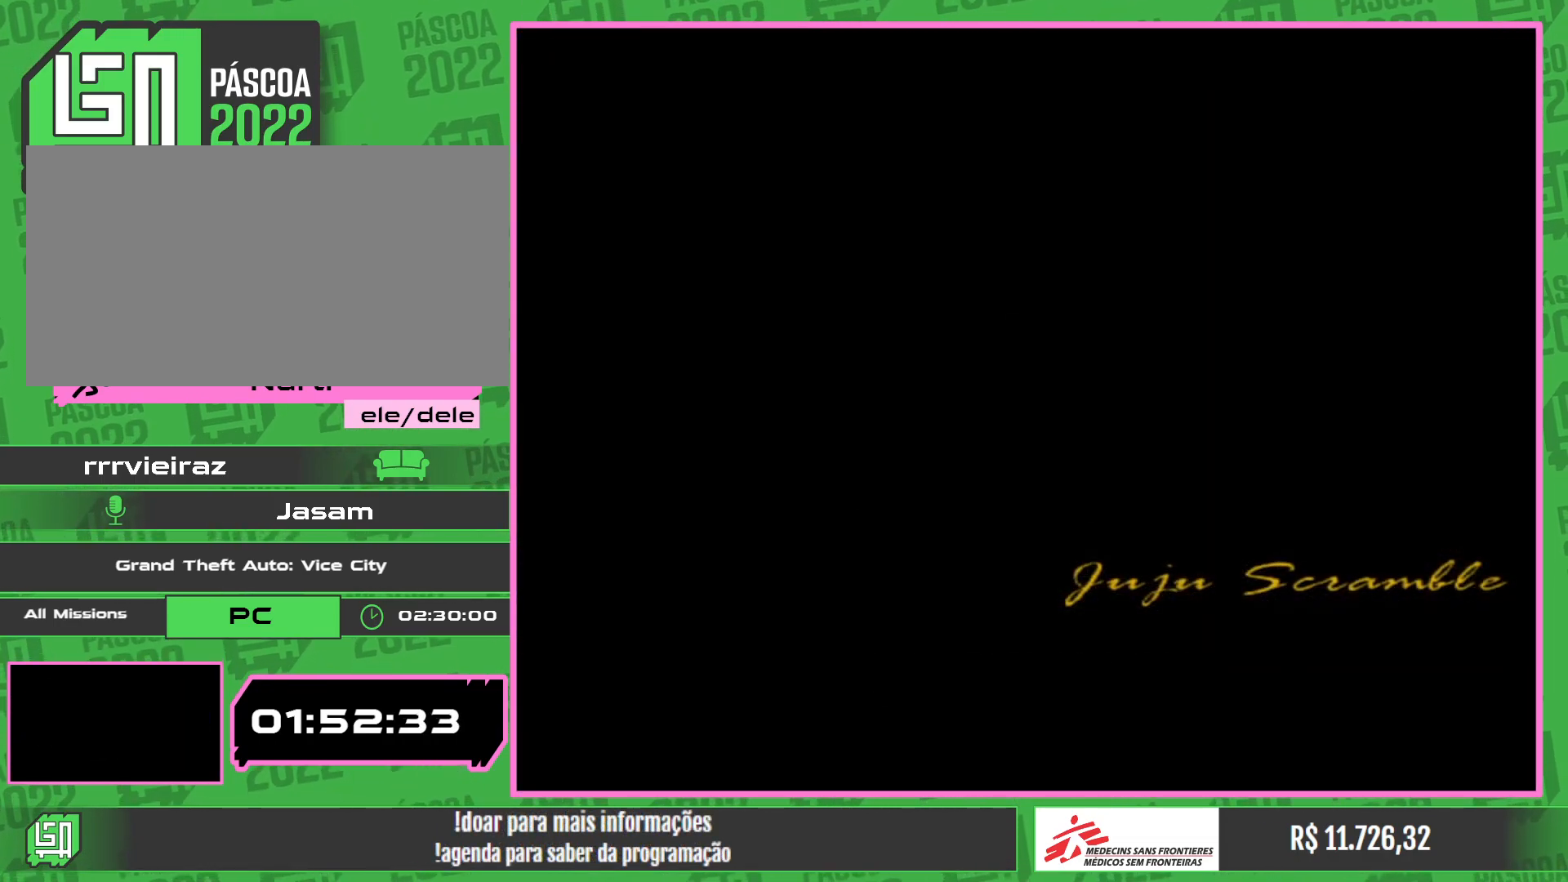
{"keys": [], "mouse": [], "events": []}
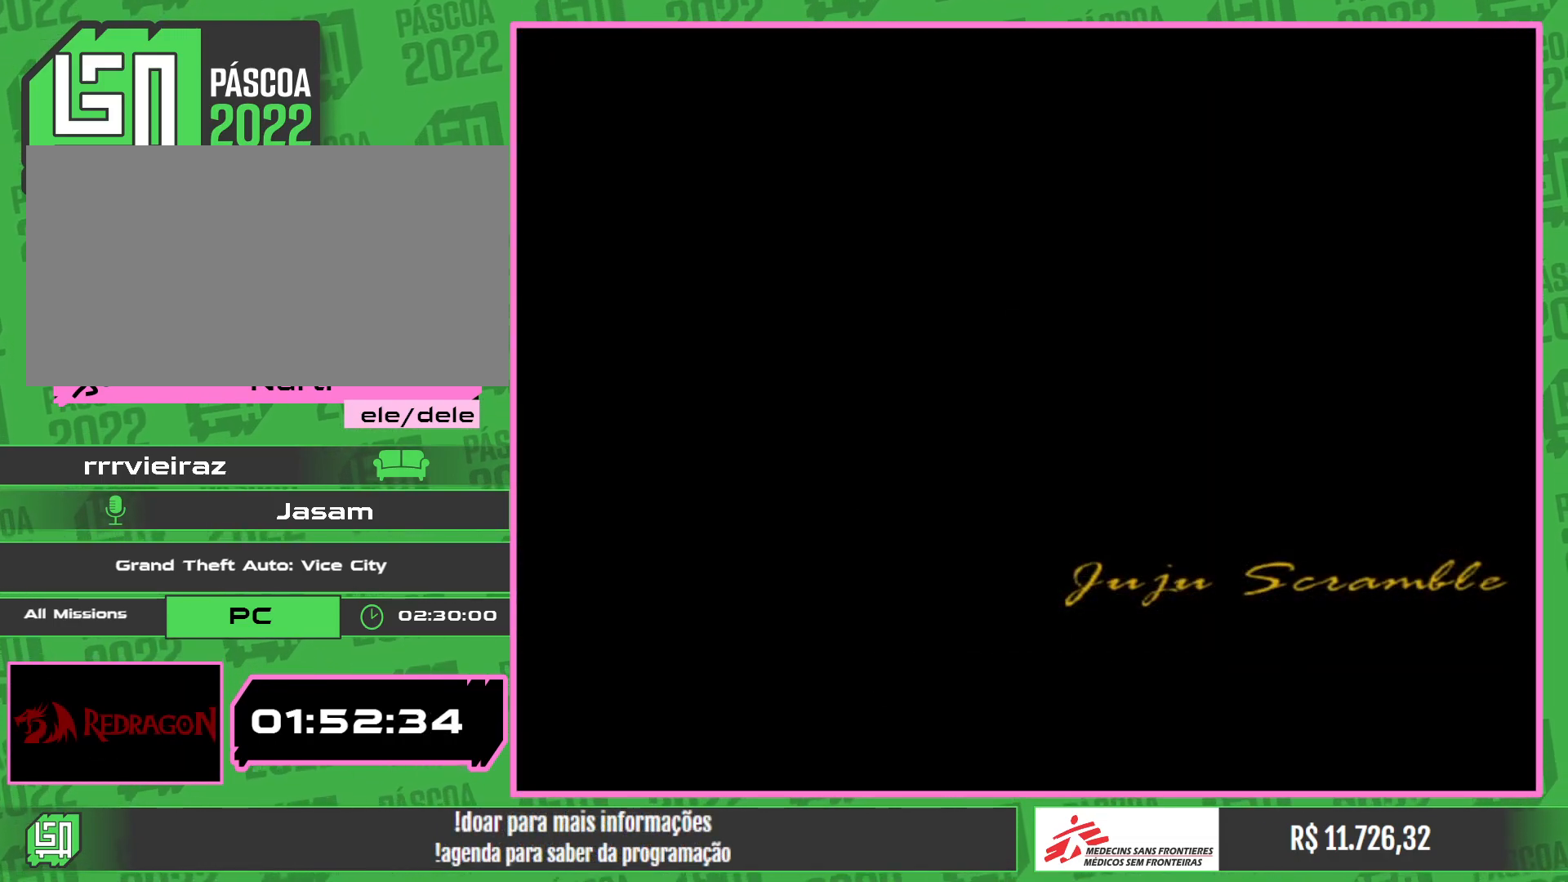
{"keys": [], "mouse": [], "events": []}
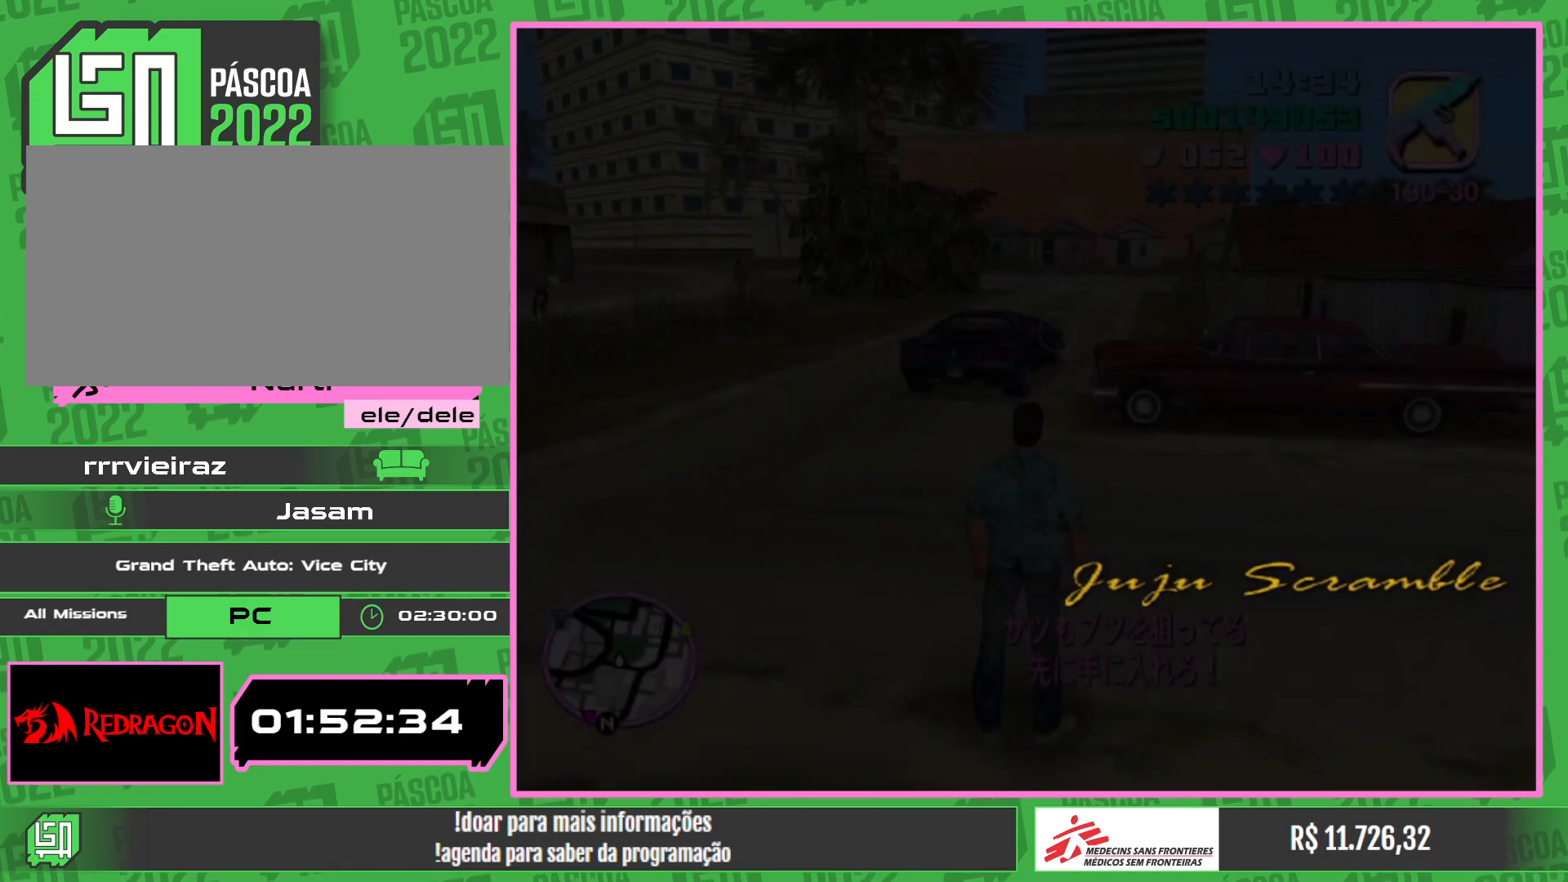
{"keys": ["w"], "mouse": [], "events": [[100, "w", "down"]]}
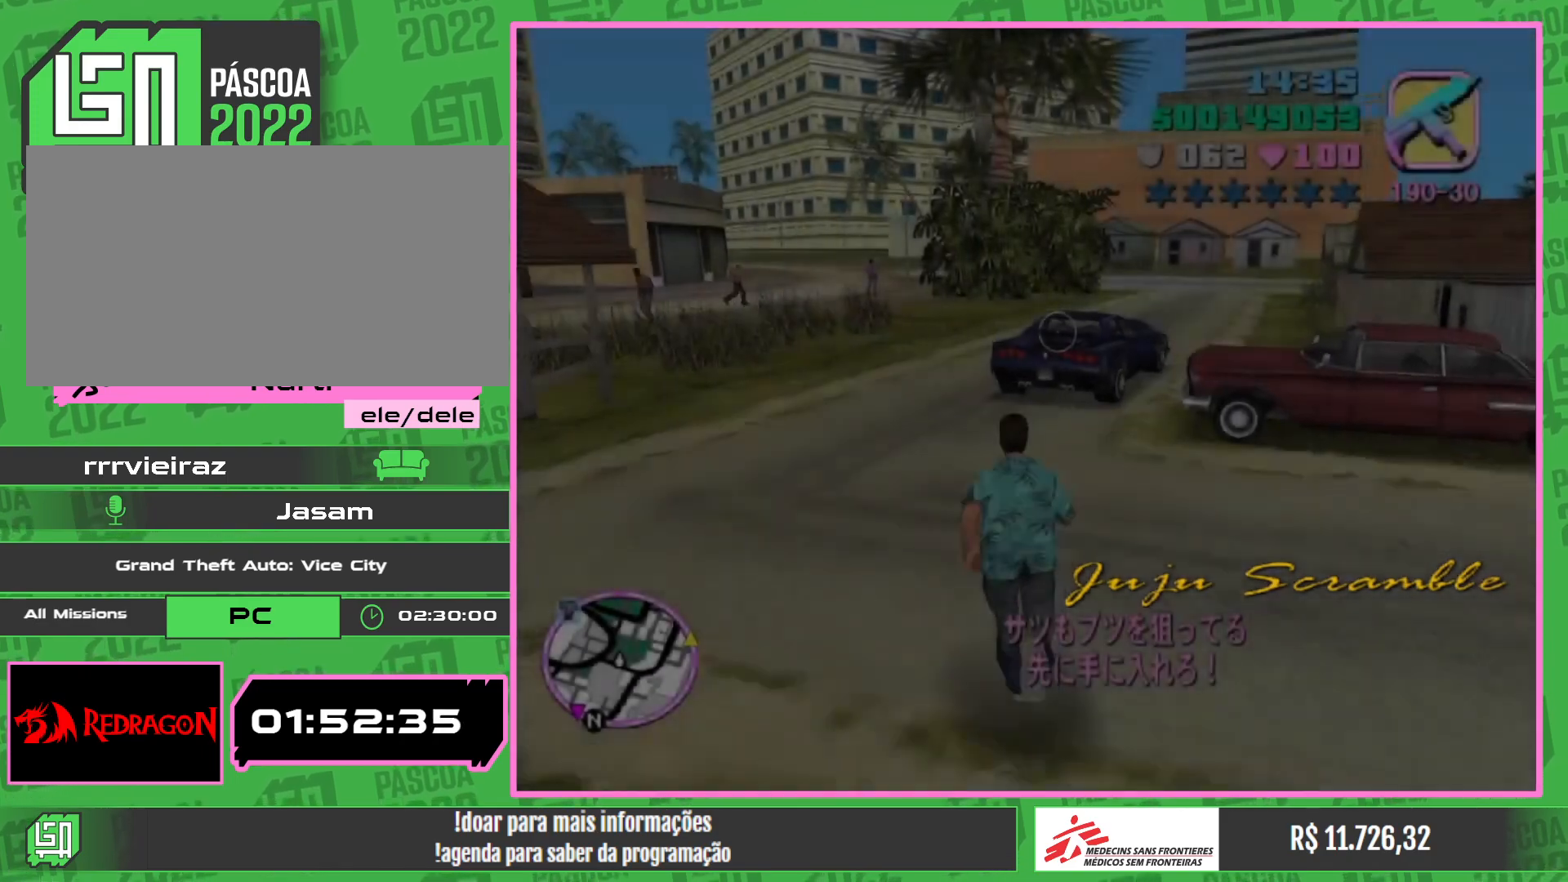
{"keys": ["a", "w"], "mouse": [], "events": [[284, "a", "down"]]}
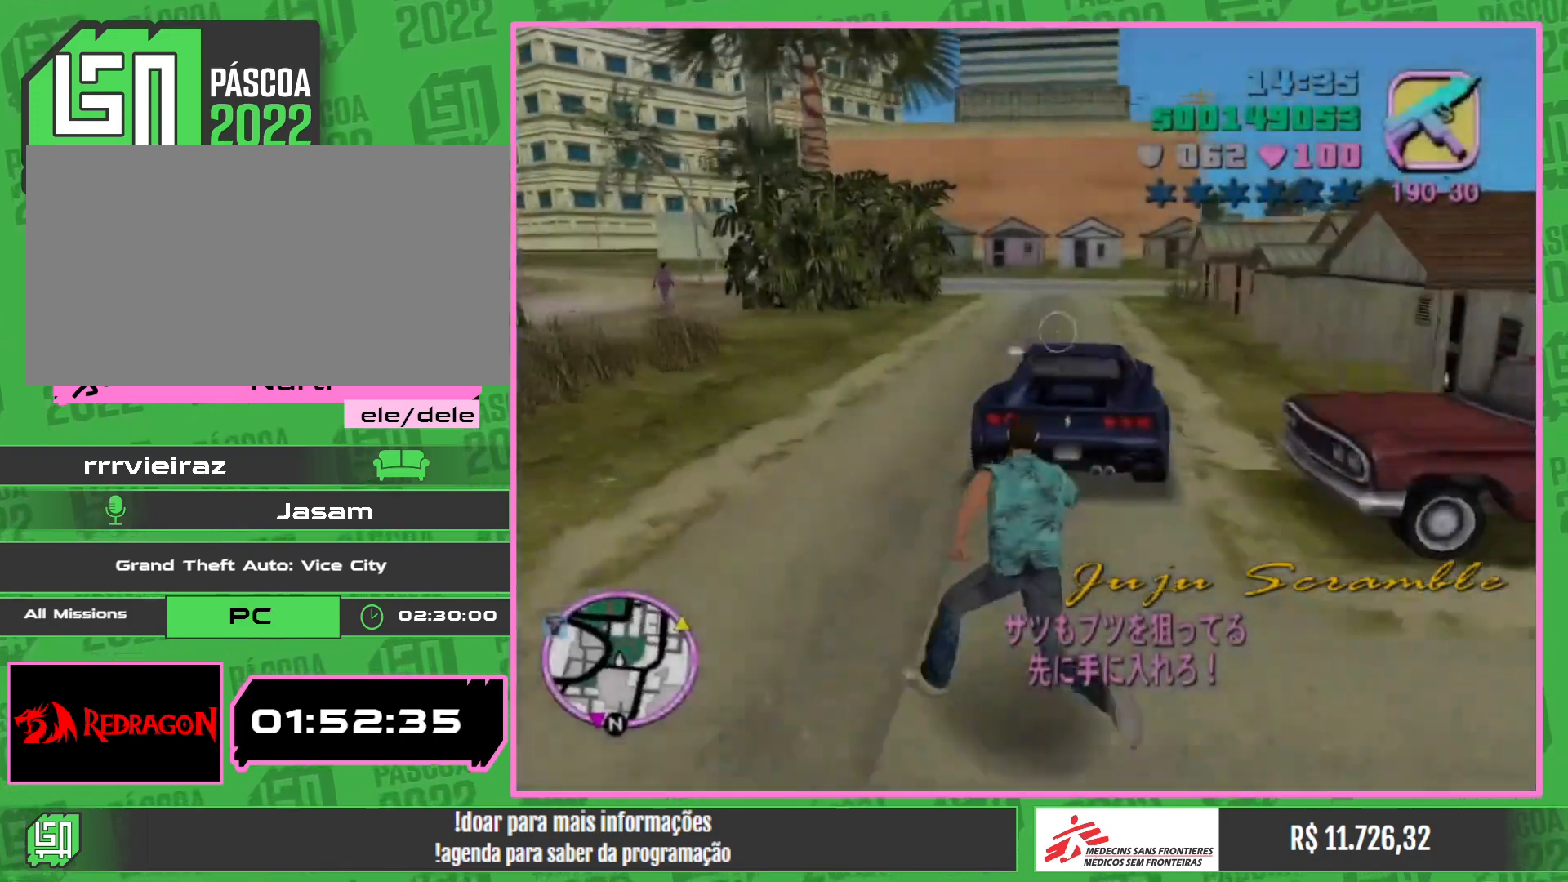
{"keys": [], "mouse": [], "events": [[134, "a", "up"], [400, "w", "up"]]}
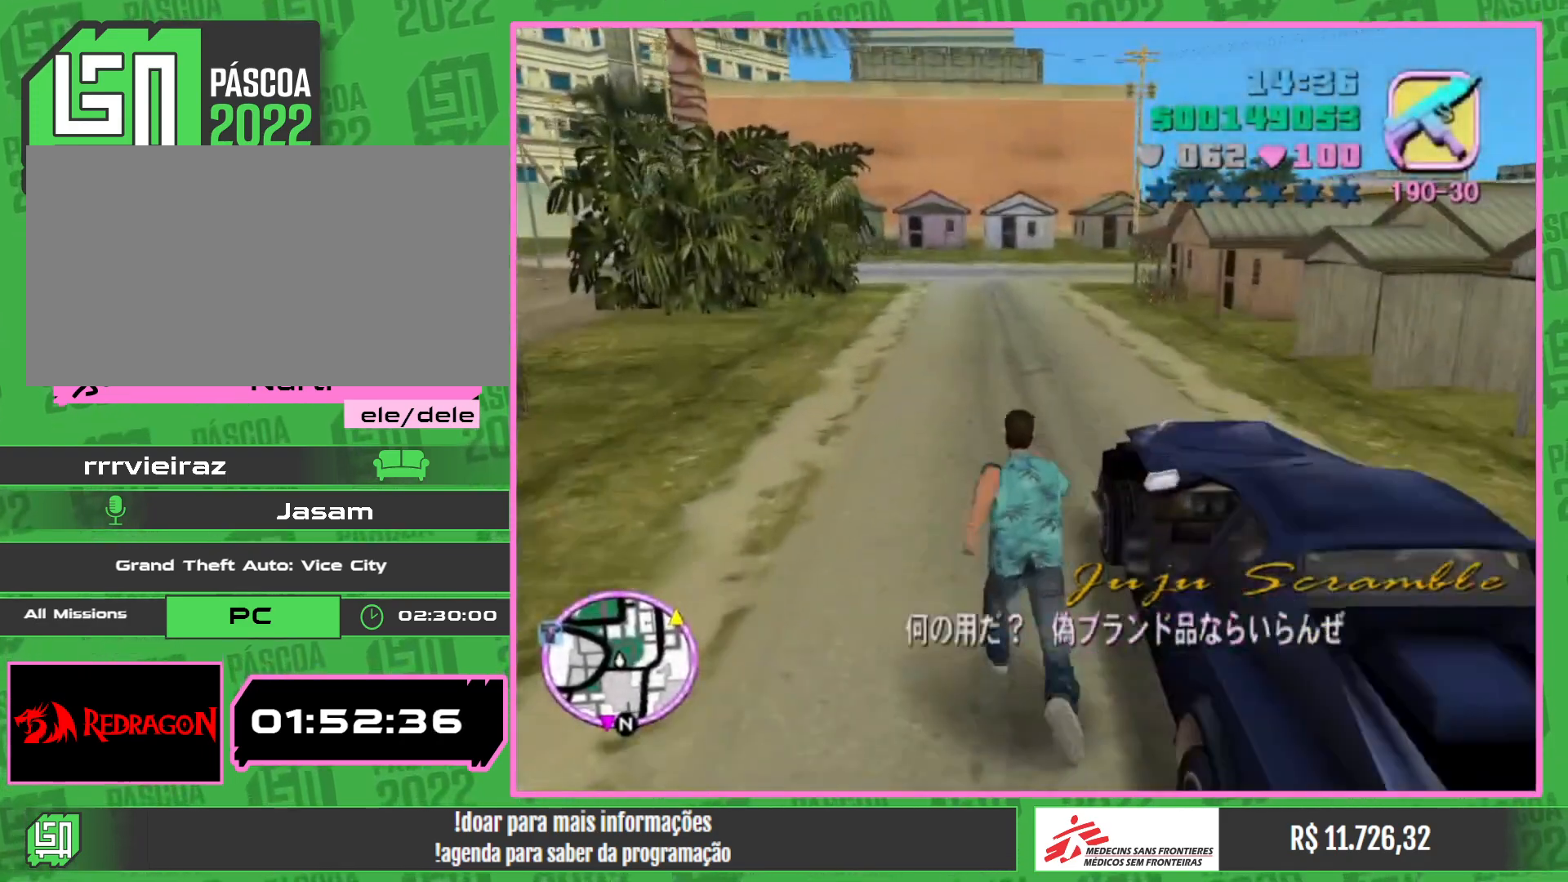
{"keys": [], "mouse": [], "events": []}
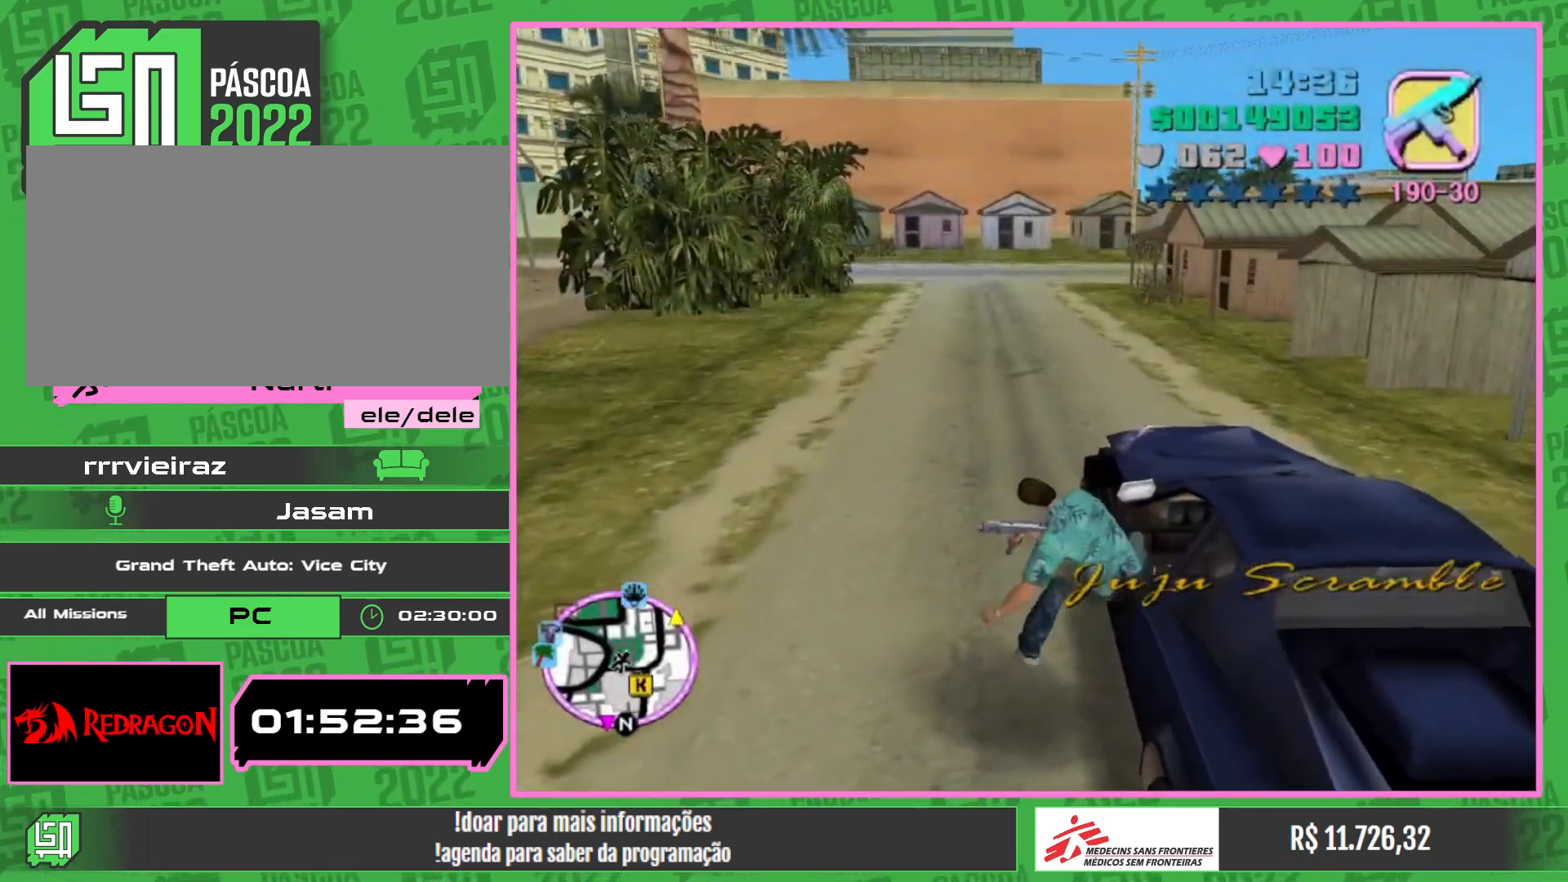
{"keys": ["w"], "mouse": [], "events": [[50, "w", "down"]]}
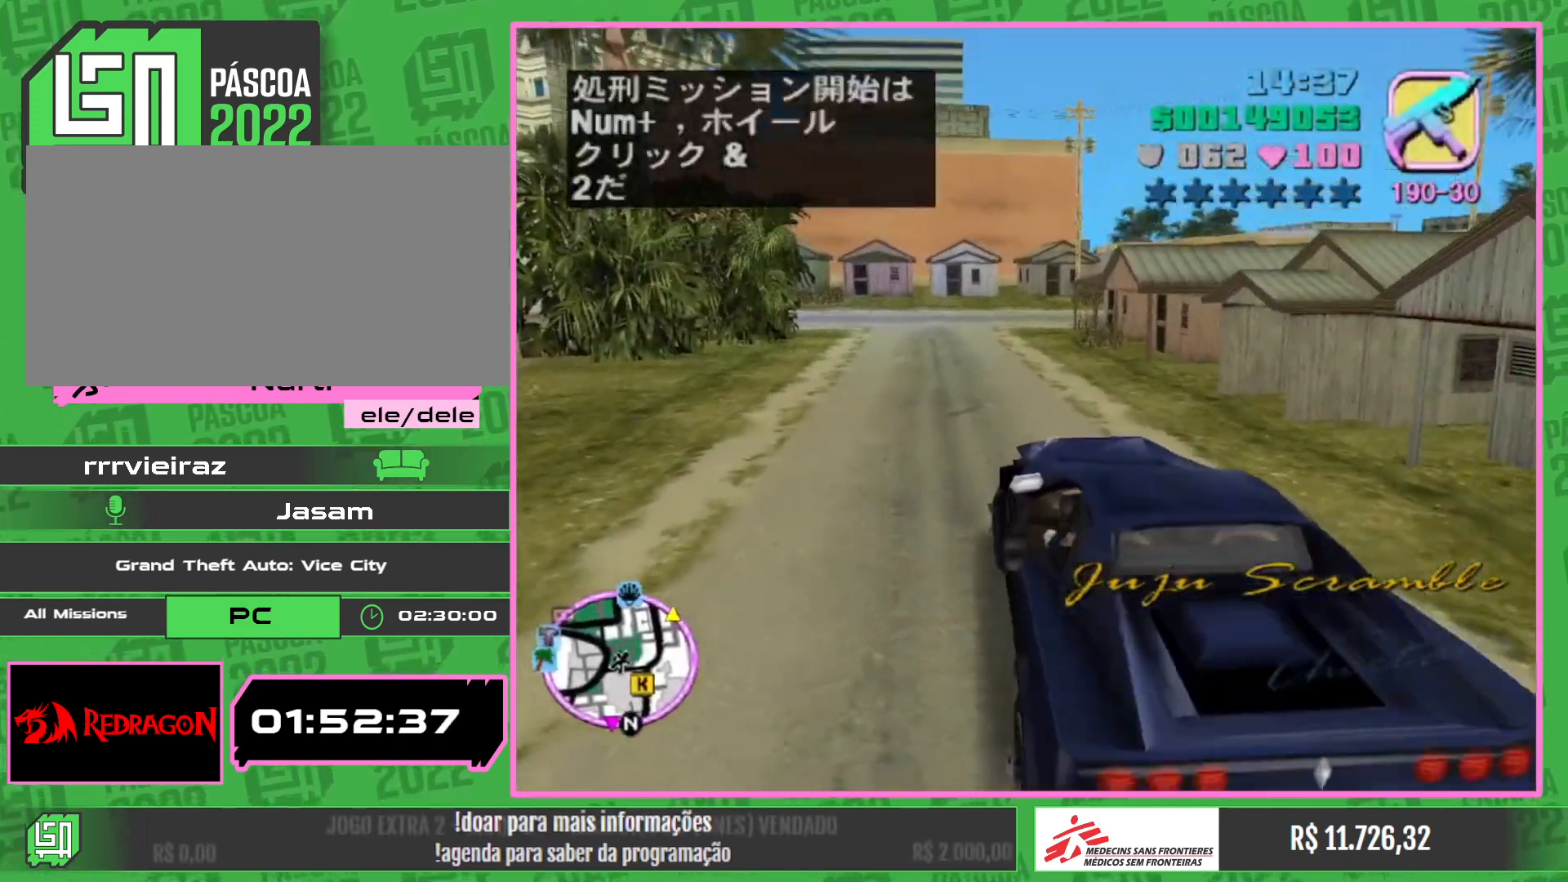
{"keys": ["w"], "mouse": [], "events": []}
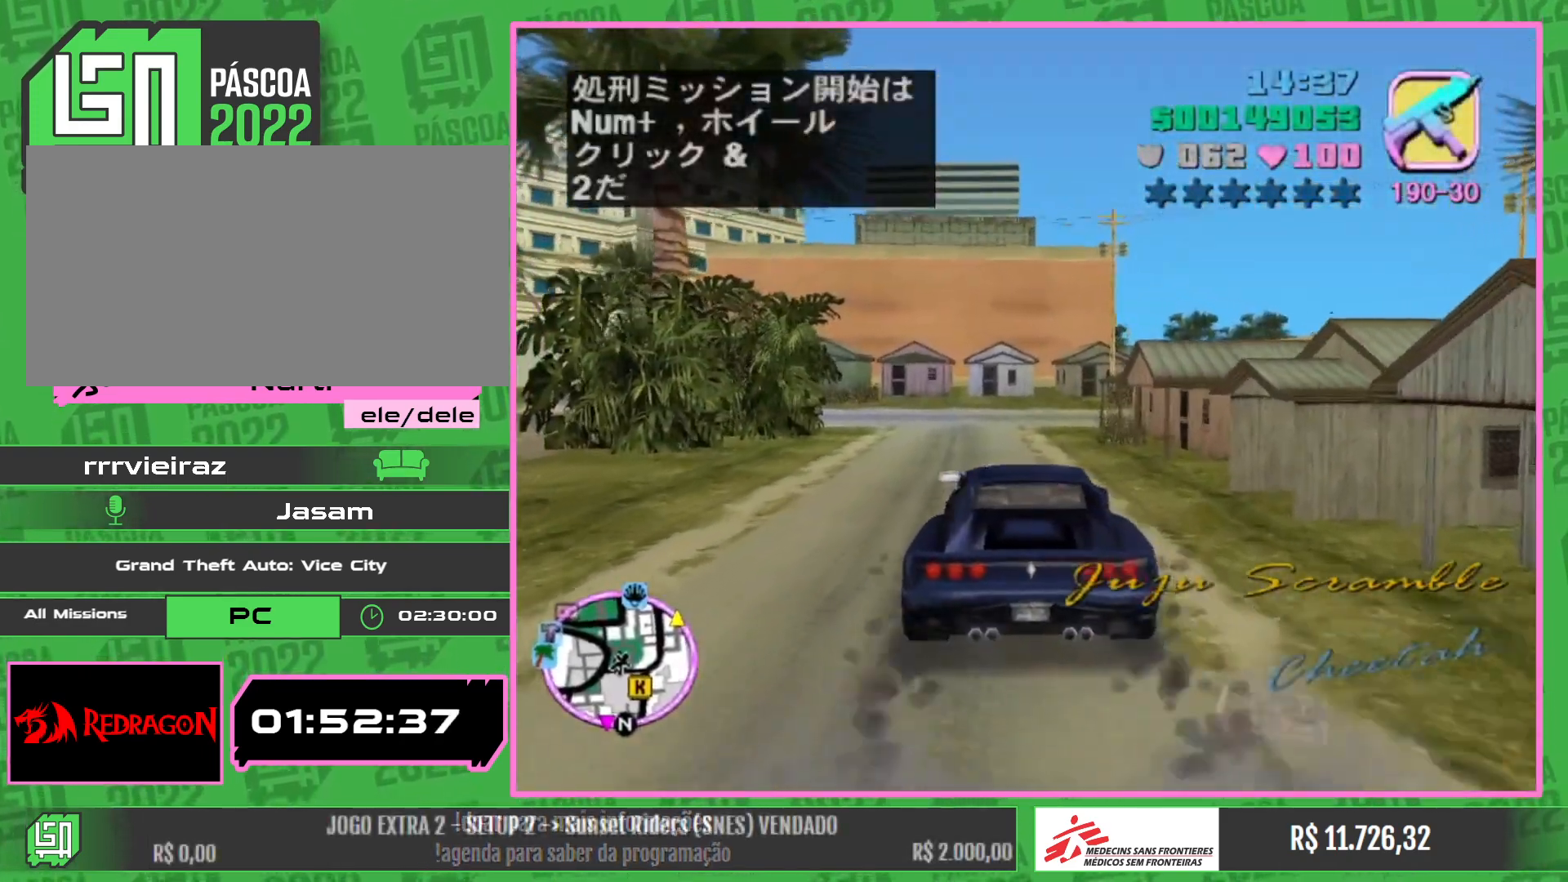
{"keys": ["w"], "mouse": [], "events": []}
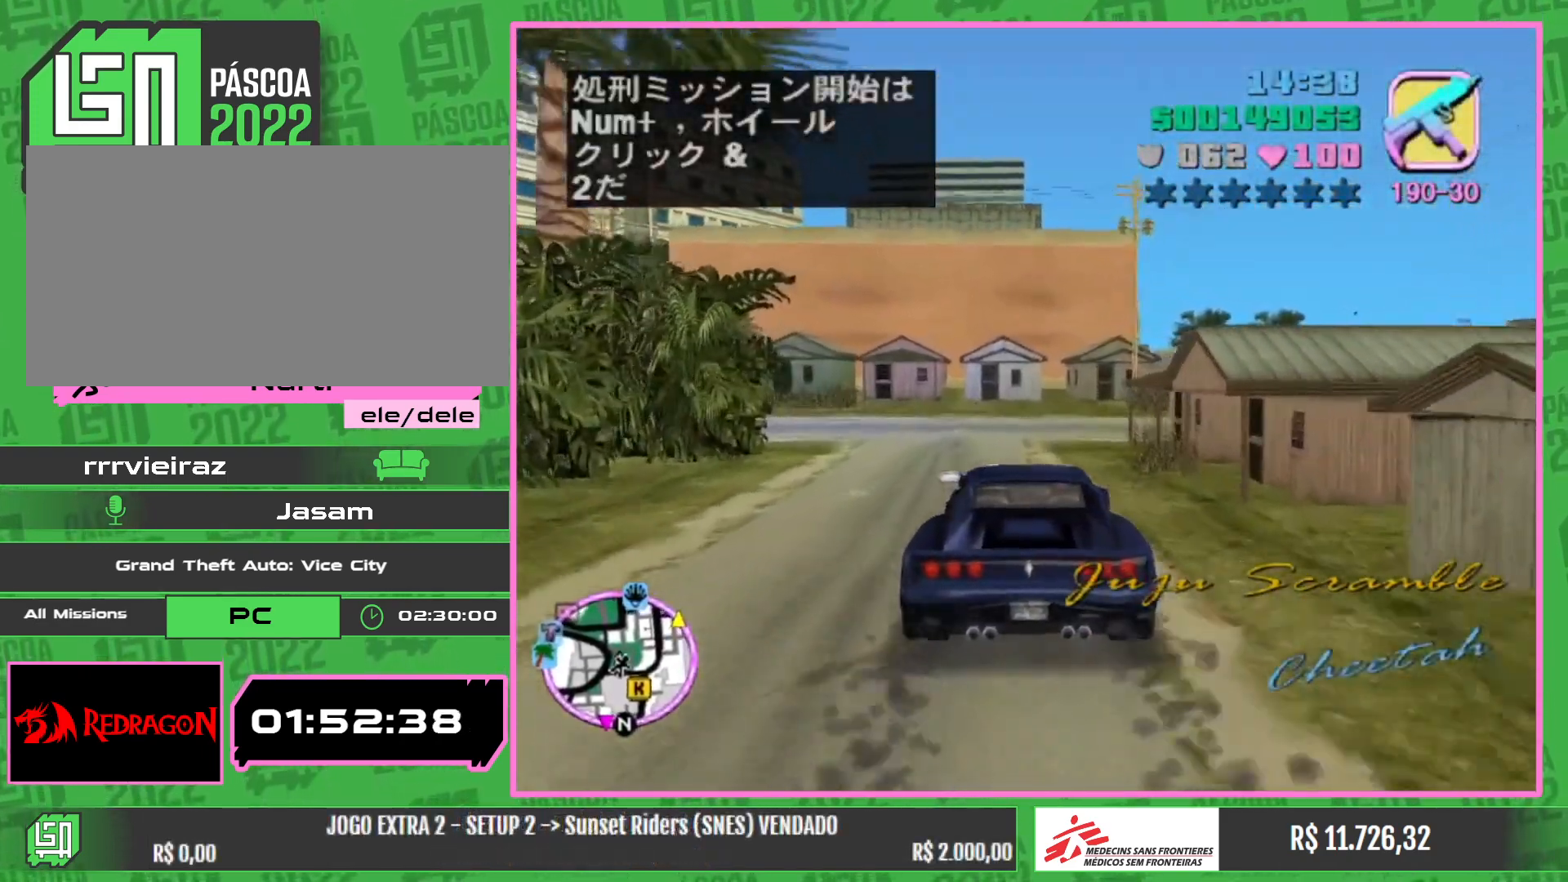
{"keys": ["w"], "mouse": [], "events": []}
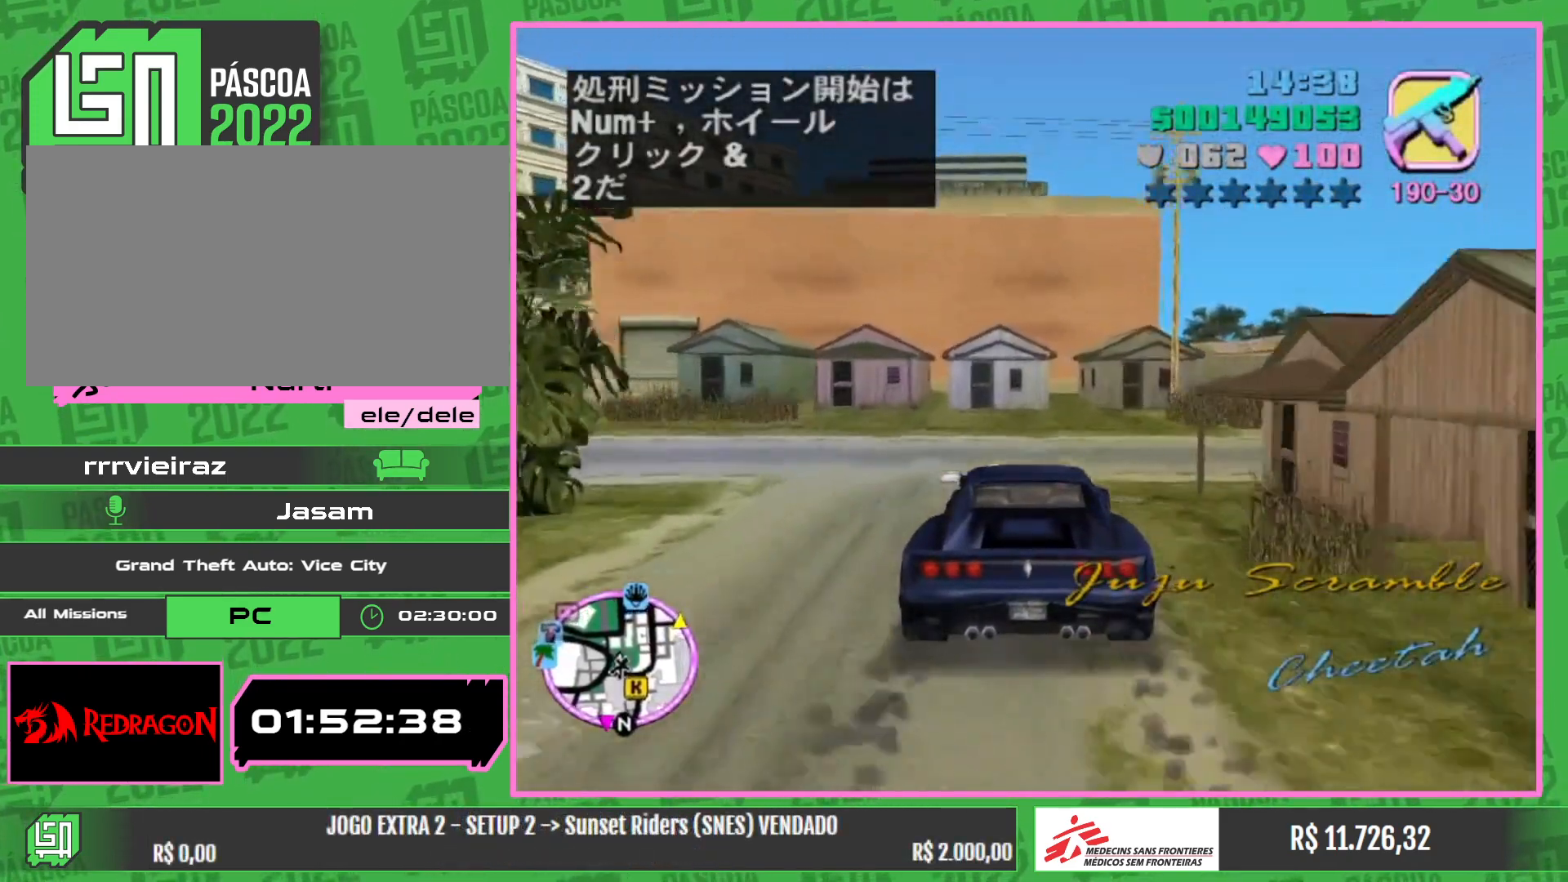
{"keys": ["w"], "mouse": [], "events": [[167, "w", "up"], [400, "w", "down"]]}
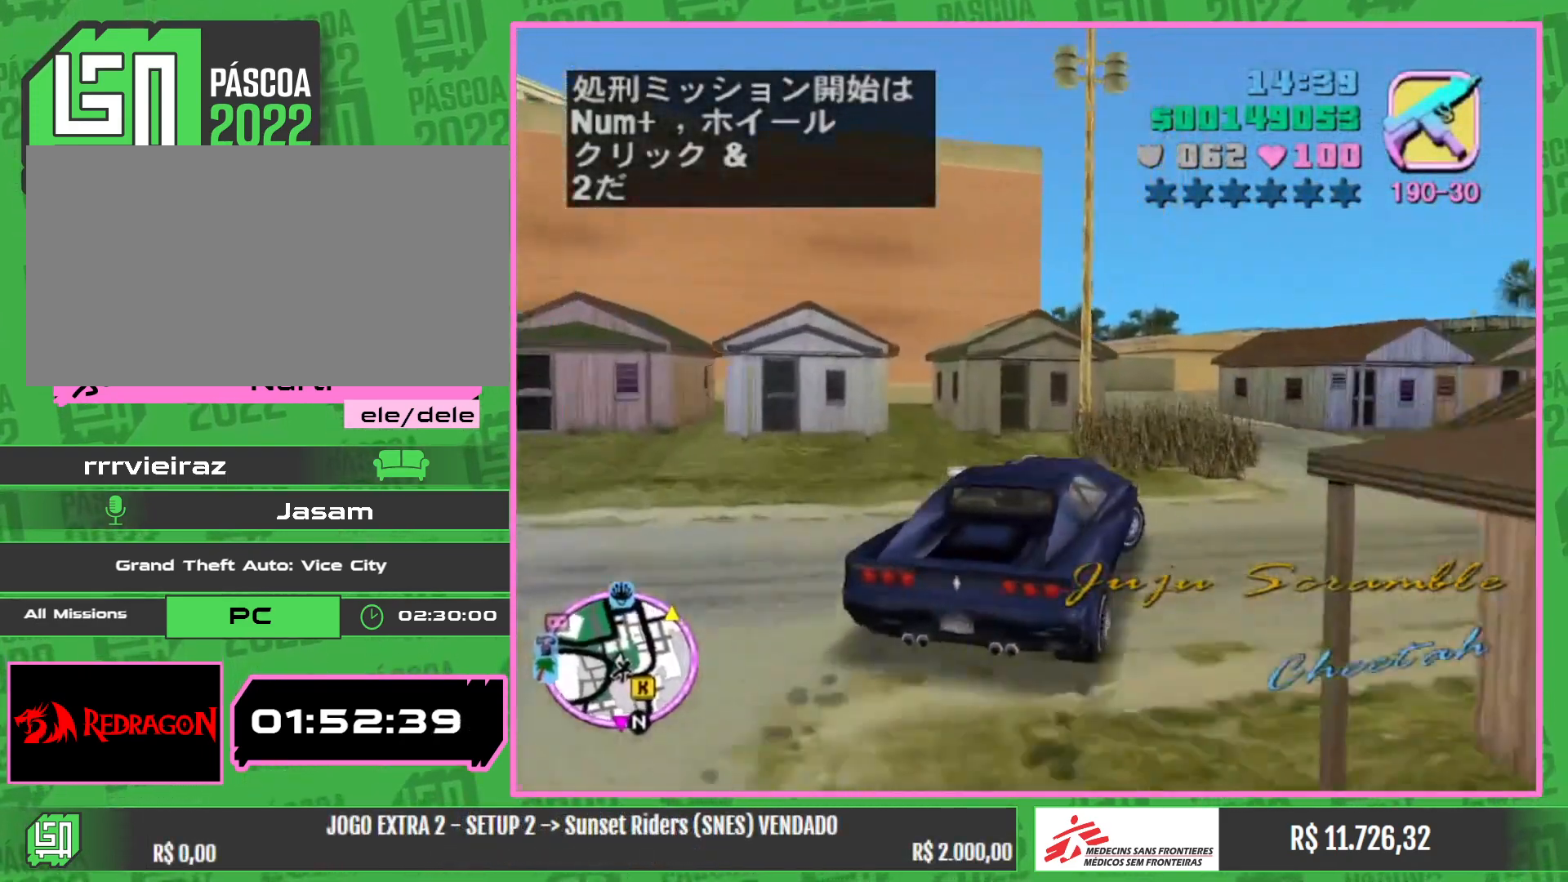
{"keys": ["a", "w"], "mouse": [], "events": [[284, "a", "down"]]}
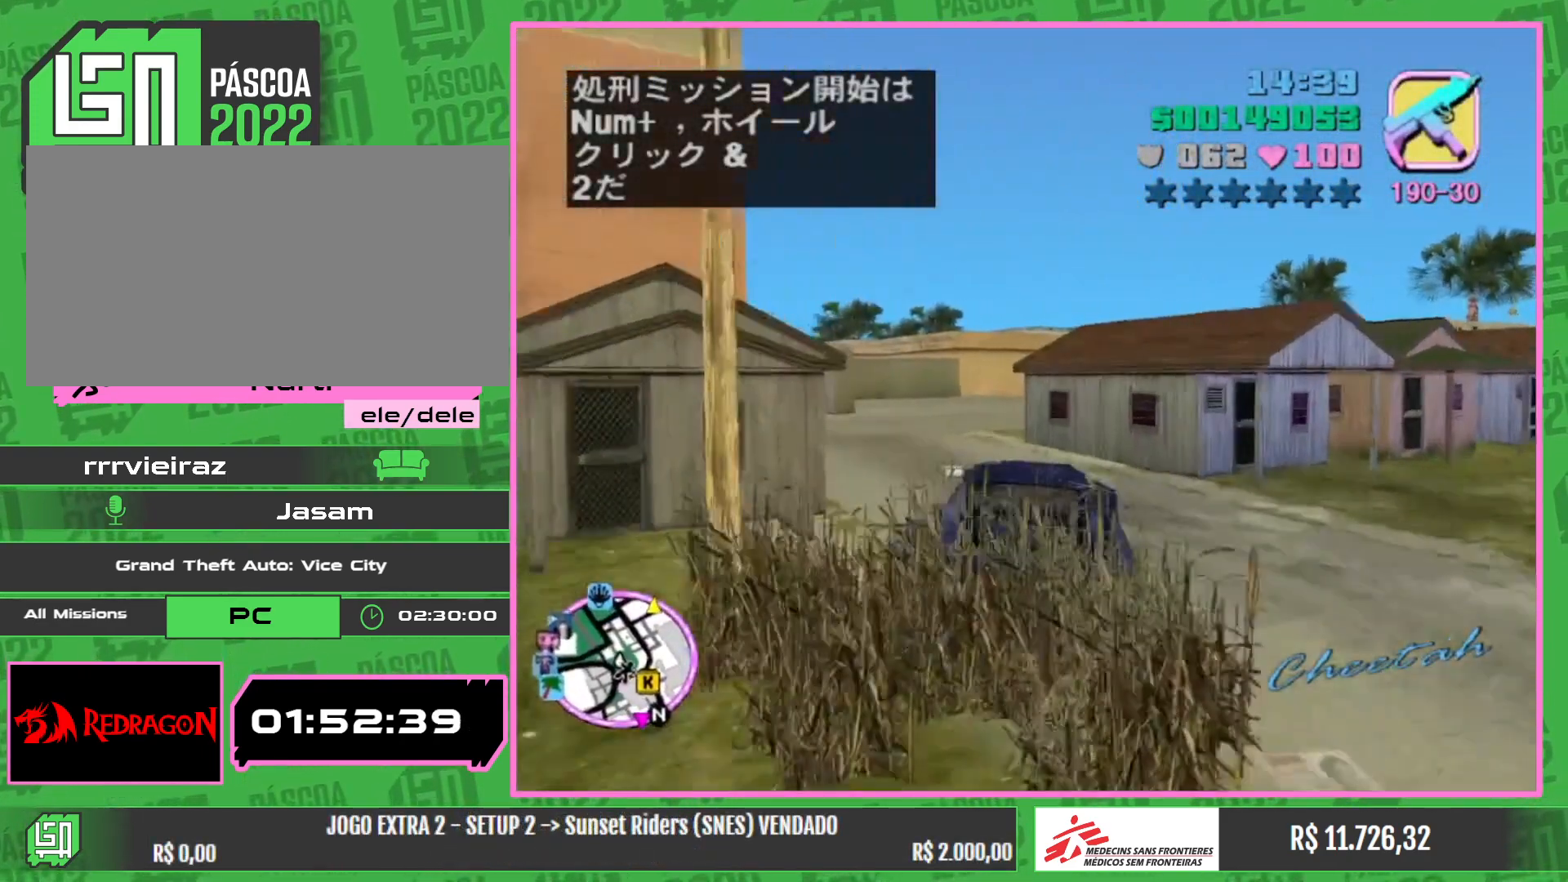
{"keys": [], "mouse": [], "events": [[50, "a", "up"], [234, "a", "down"], [317, "a", "up"], [484, "w", "up"]]}
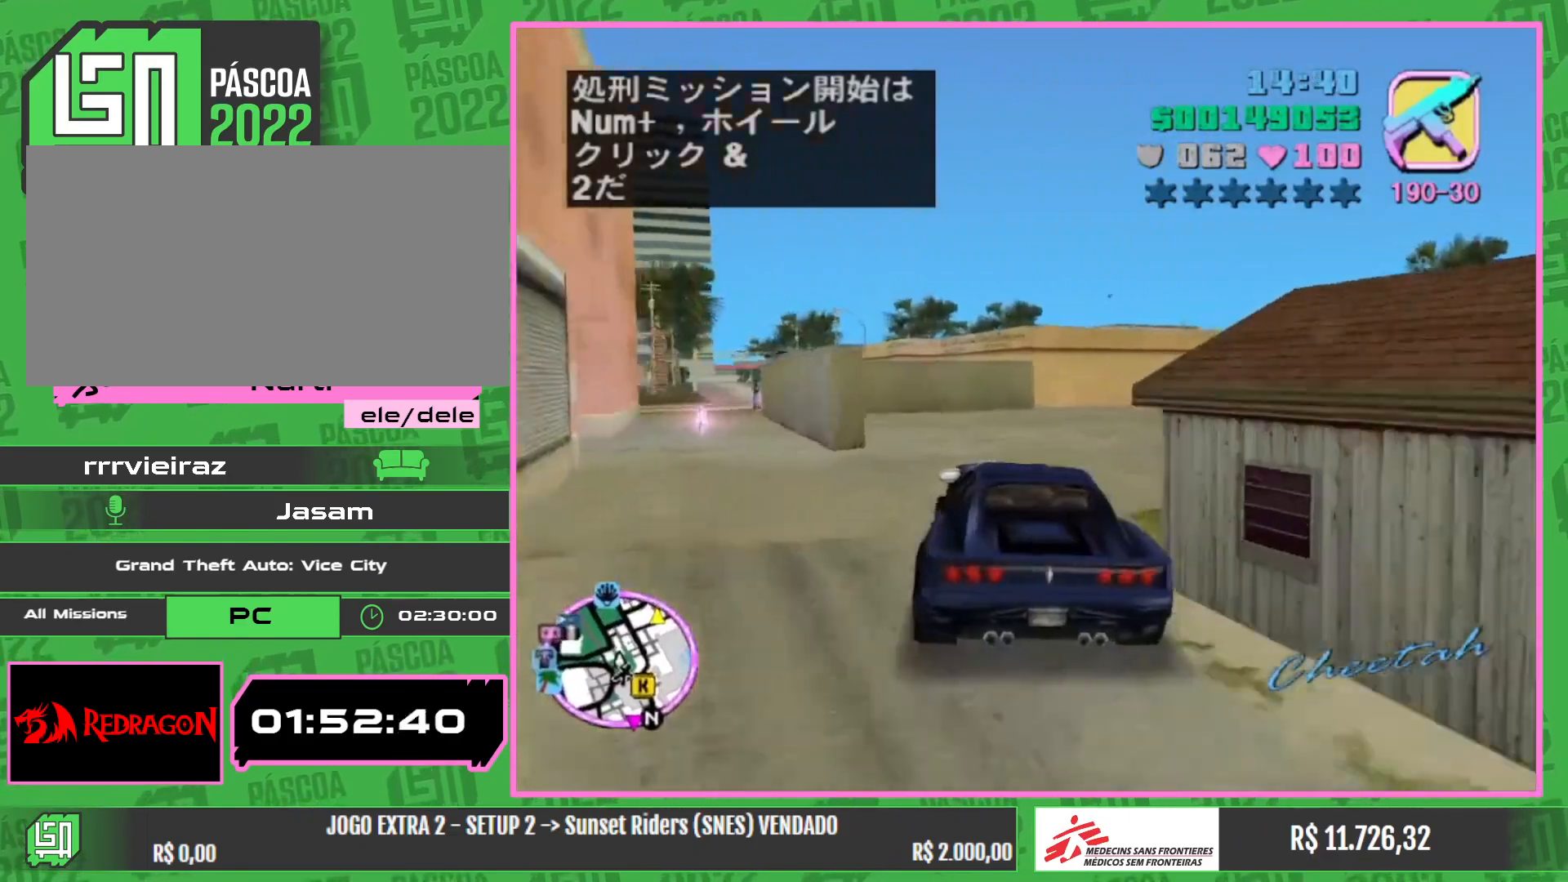
{"keys": ["w"], "mouse": [], "events": [[200, "w", "down"]]}
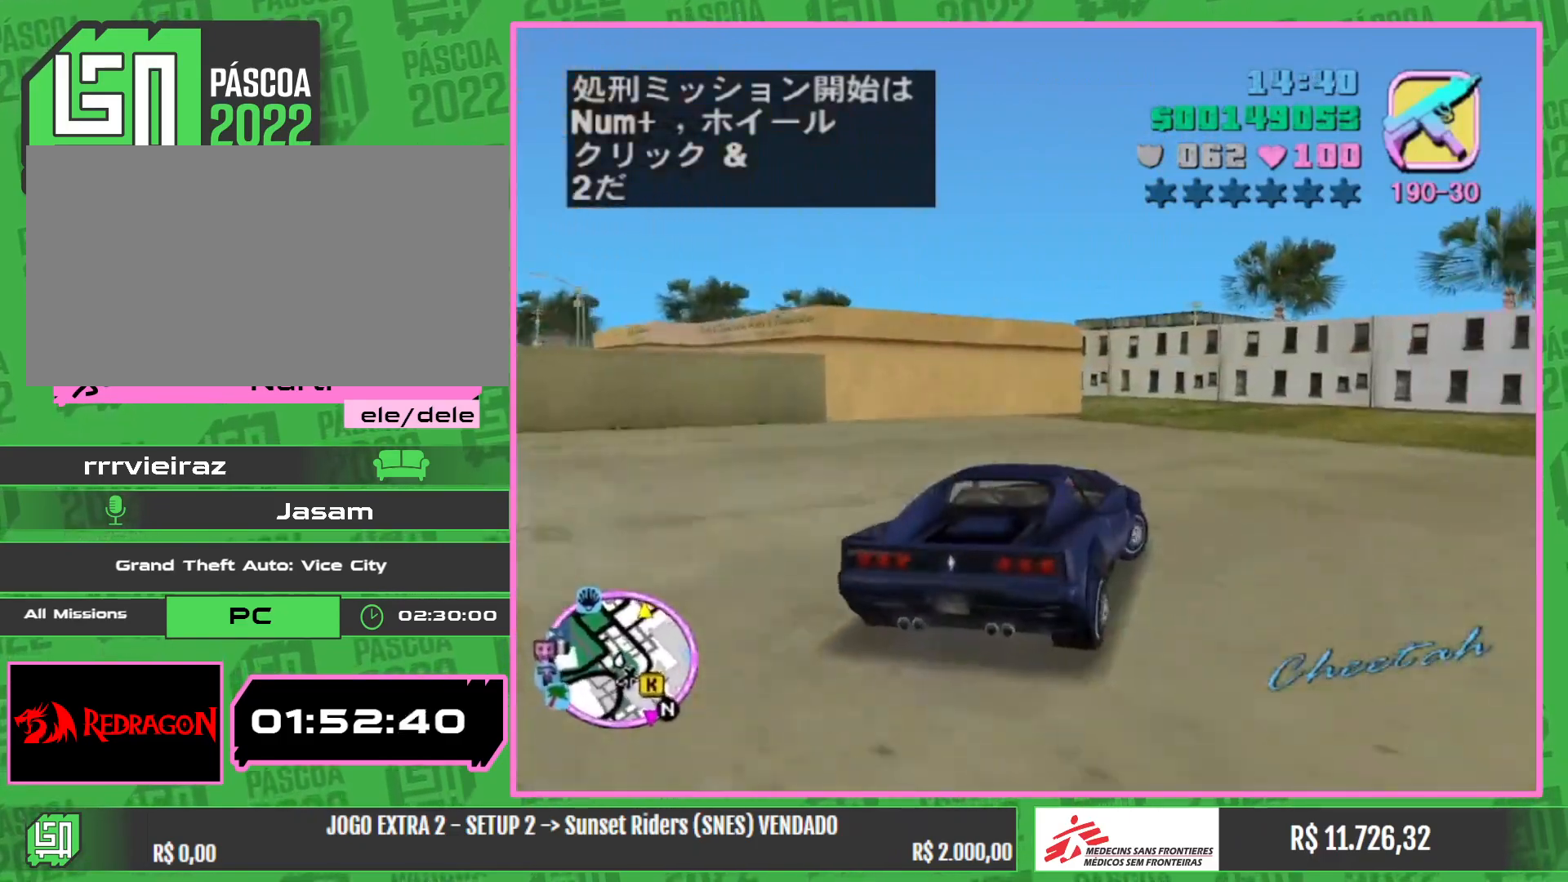
{"keys": ["a", "w"], "mouse": [], "events": [[134, "a", "down"], [284, "a", "up"], [434, "a", "down"]]}
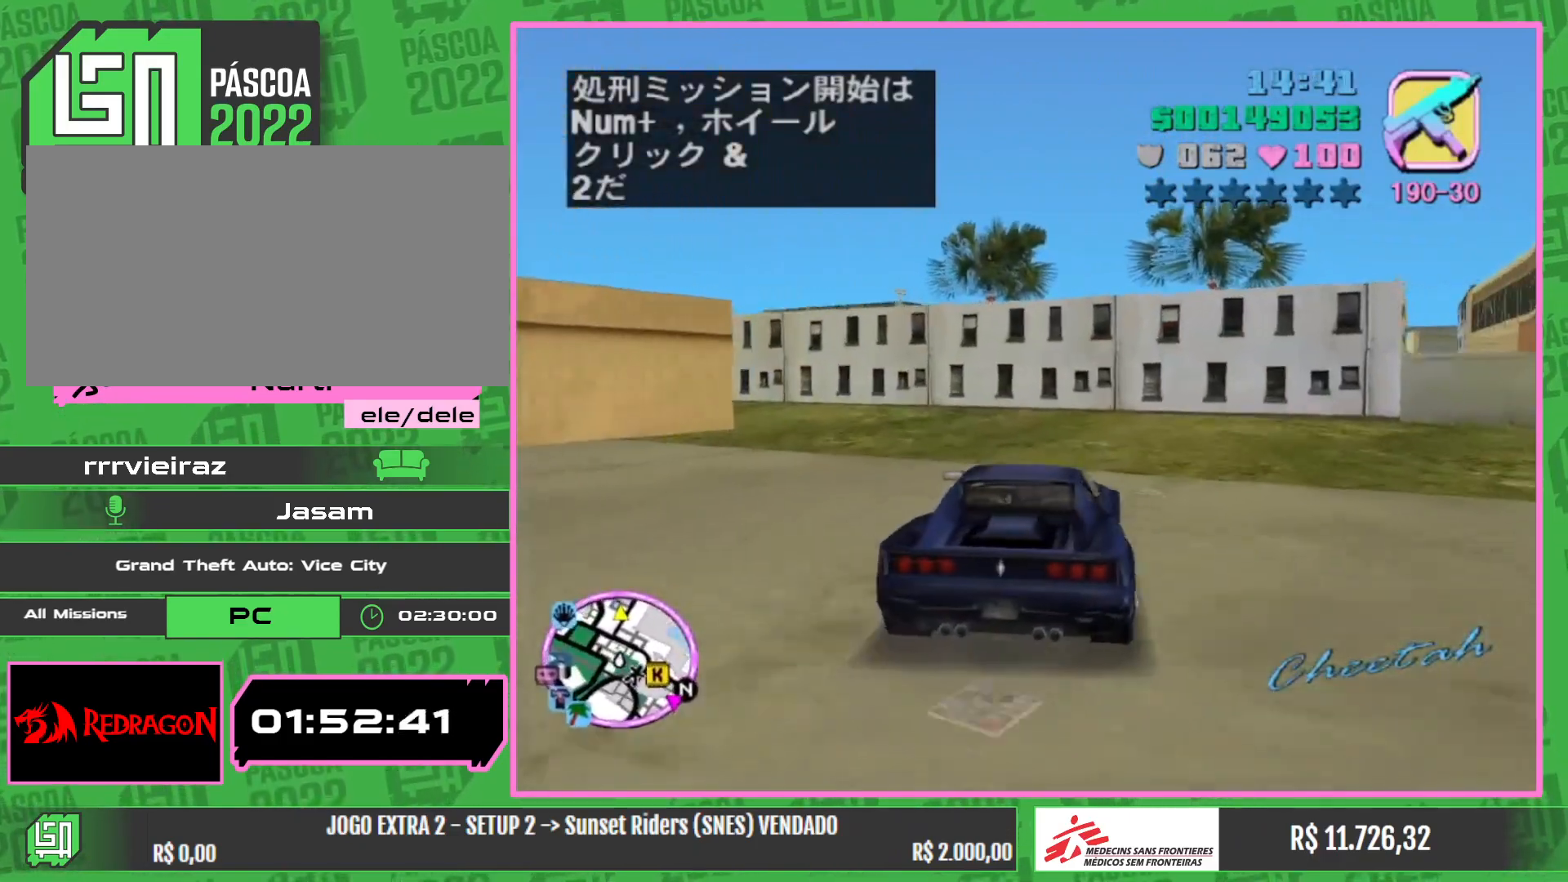
{"keys": ["a", "w"], "mouse": [], "events": [[184, "a", "up"], [317, "a", "down"]]}
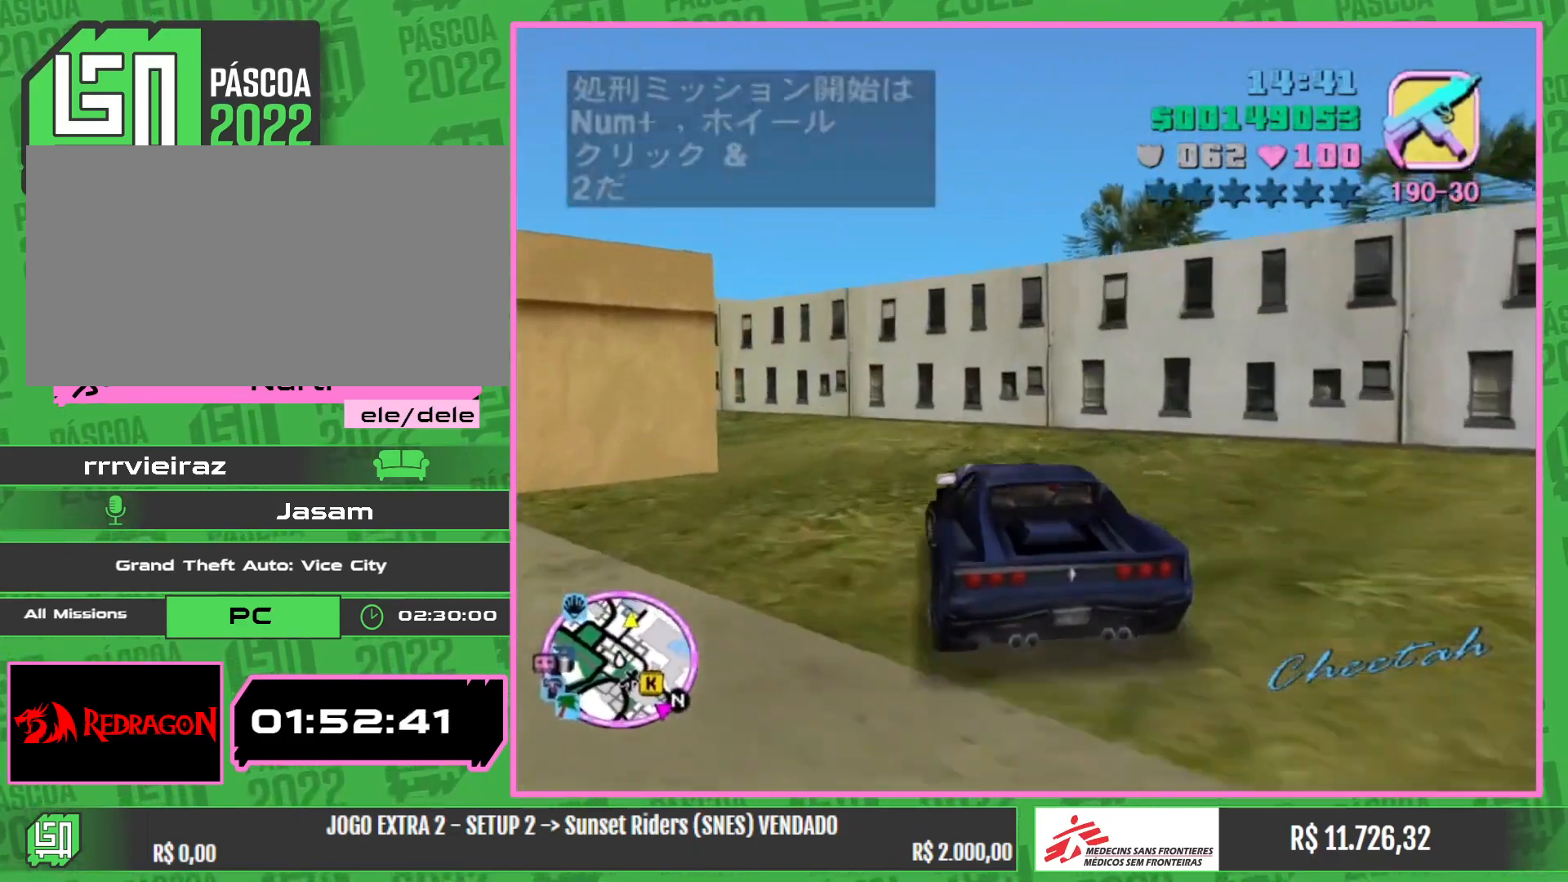
{"keys": ["a"], "mouse": [], "events": [[134, "a", "up"], [184, "w", "up"], [267, "a", "down"]]}
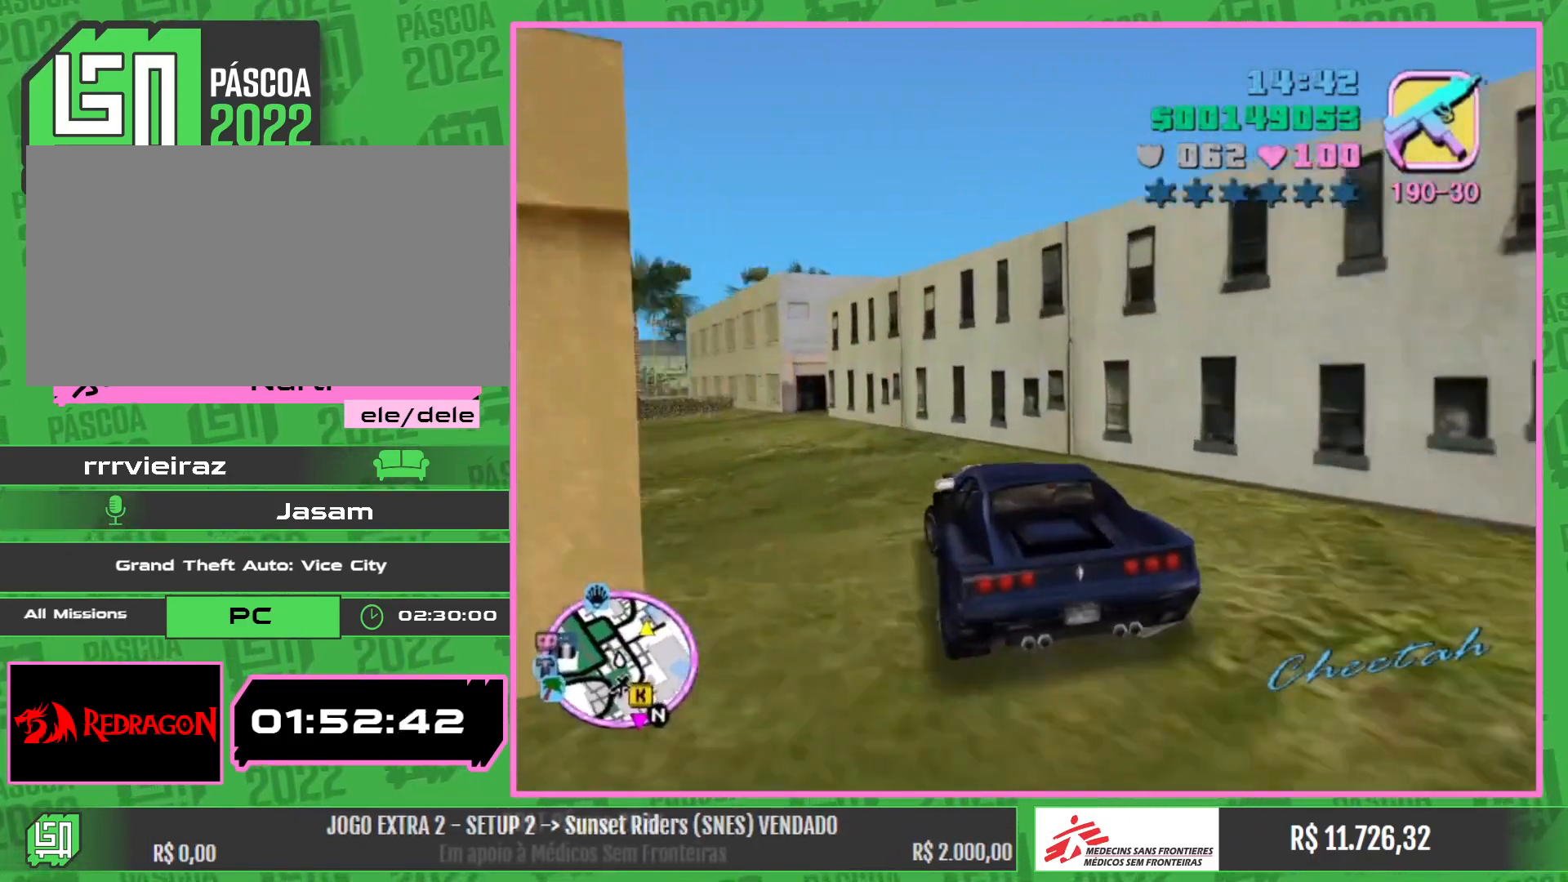
{"keys": [], "mouse": [], "events": [[117, "w", "down"], [200, "a", "up"], [217, "w", "up"]]}
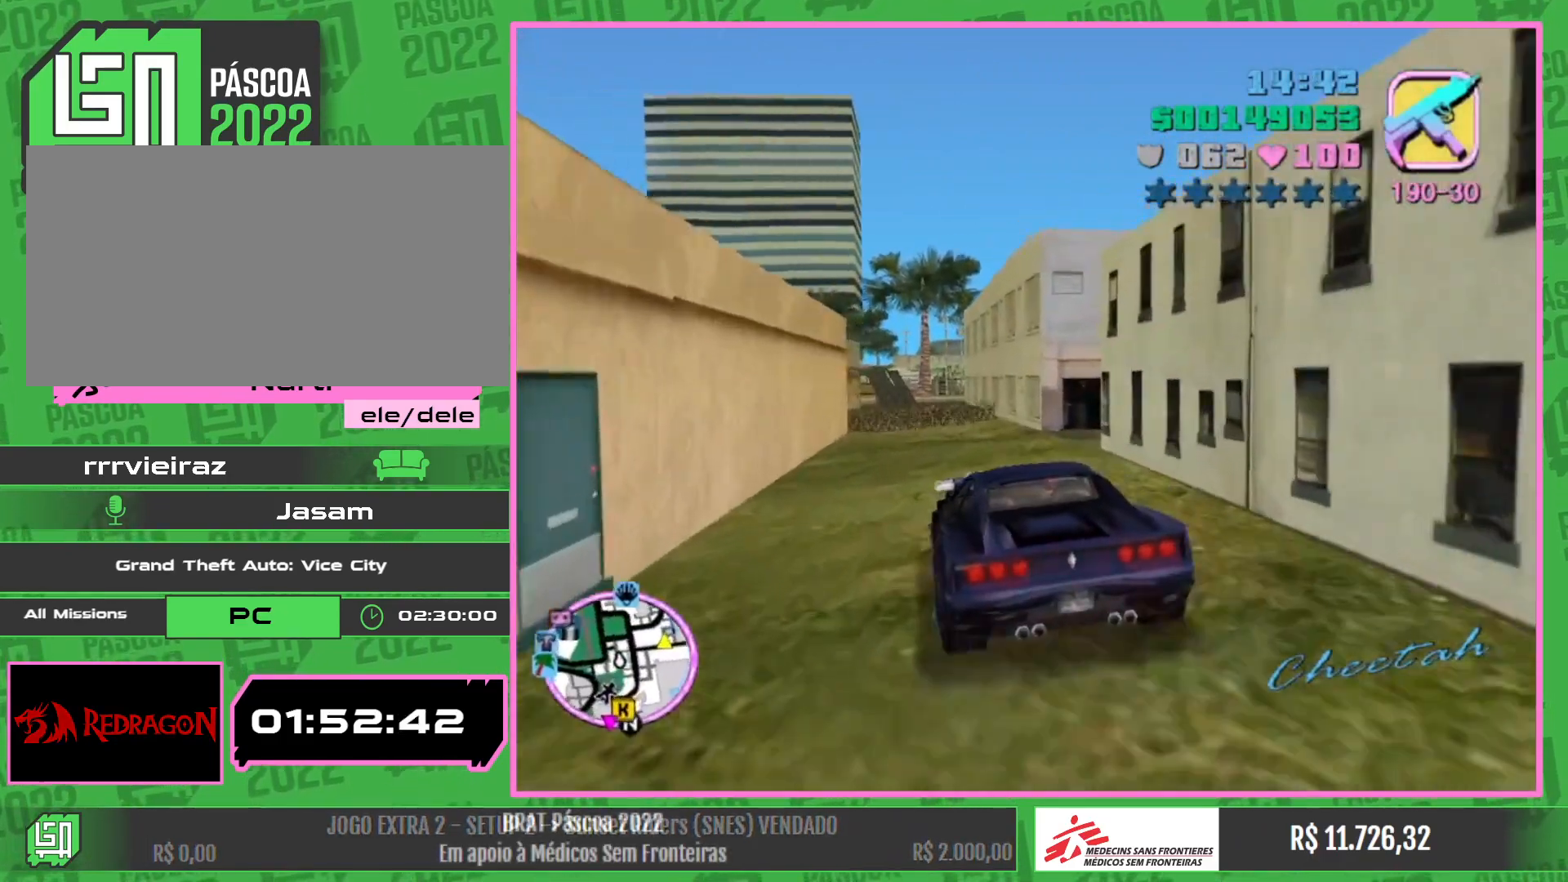
{"keys": [], "mouse": [], "events": []}
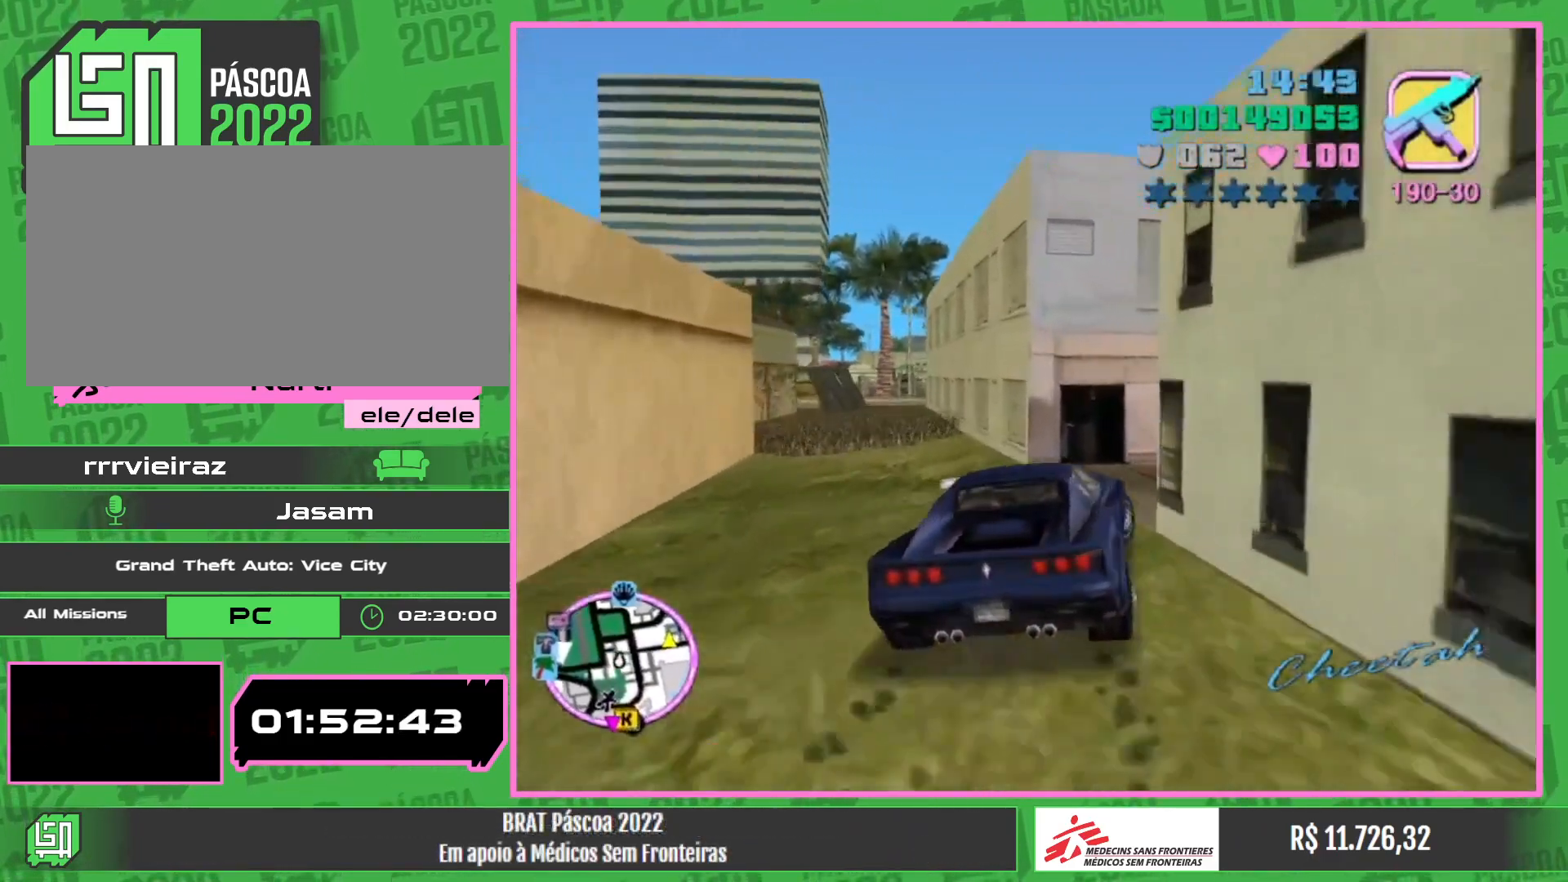
{"keys": ["w"], "mouse": [], "events": [[67, "w", "down"]]}
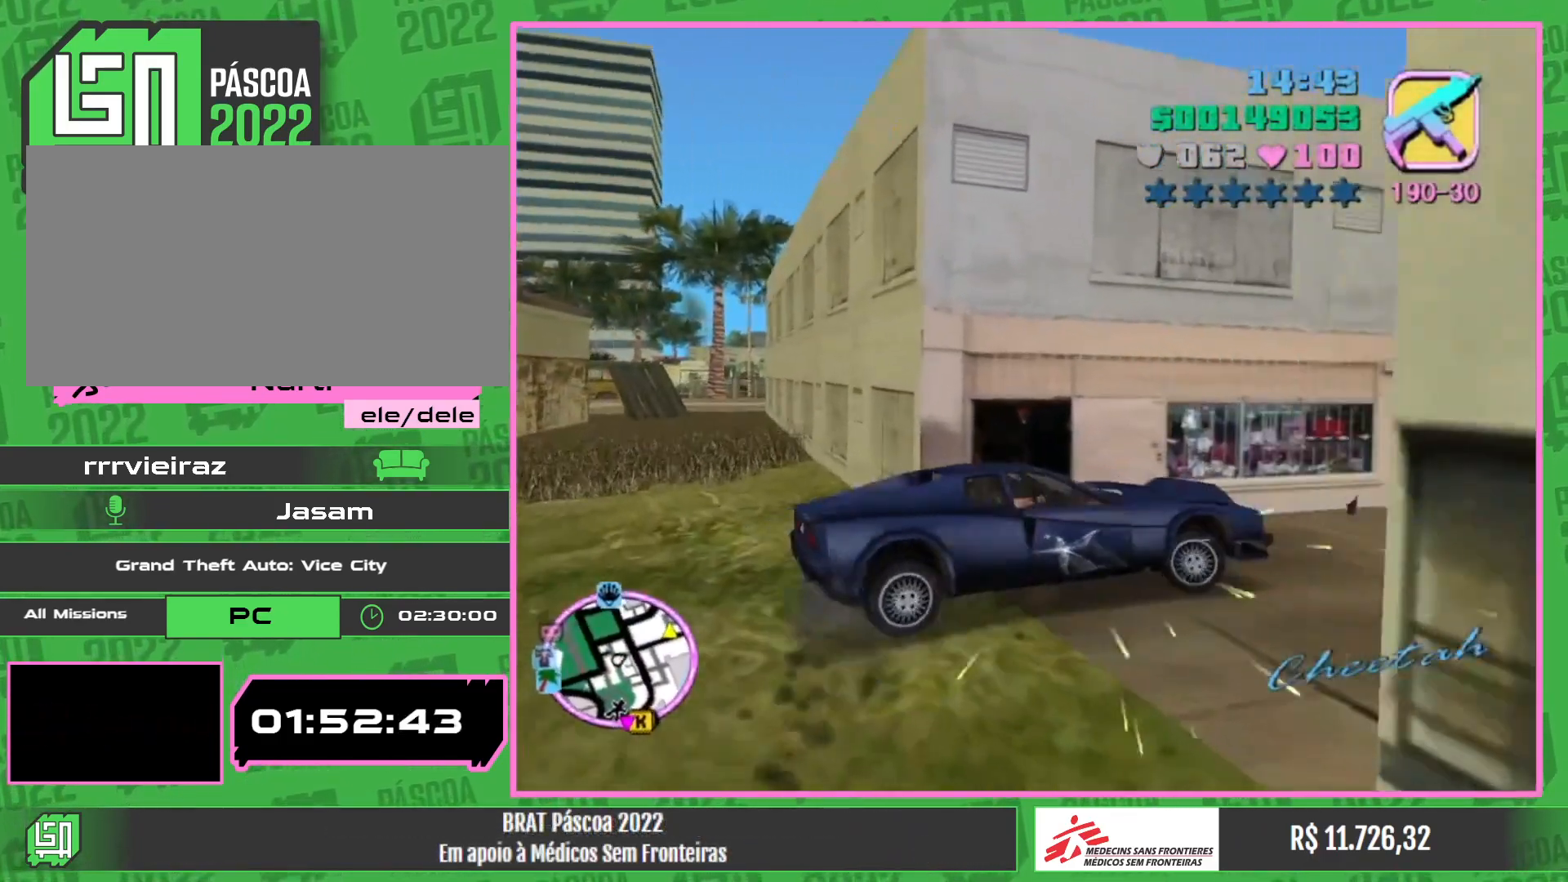
{"keys": ["w"], "mouse": [], "events": [[100, "a", "down"], [284, "a", "up"]]}